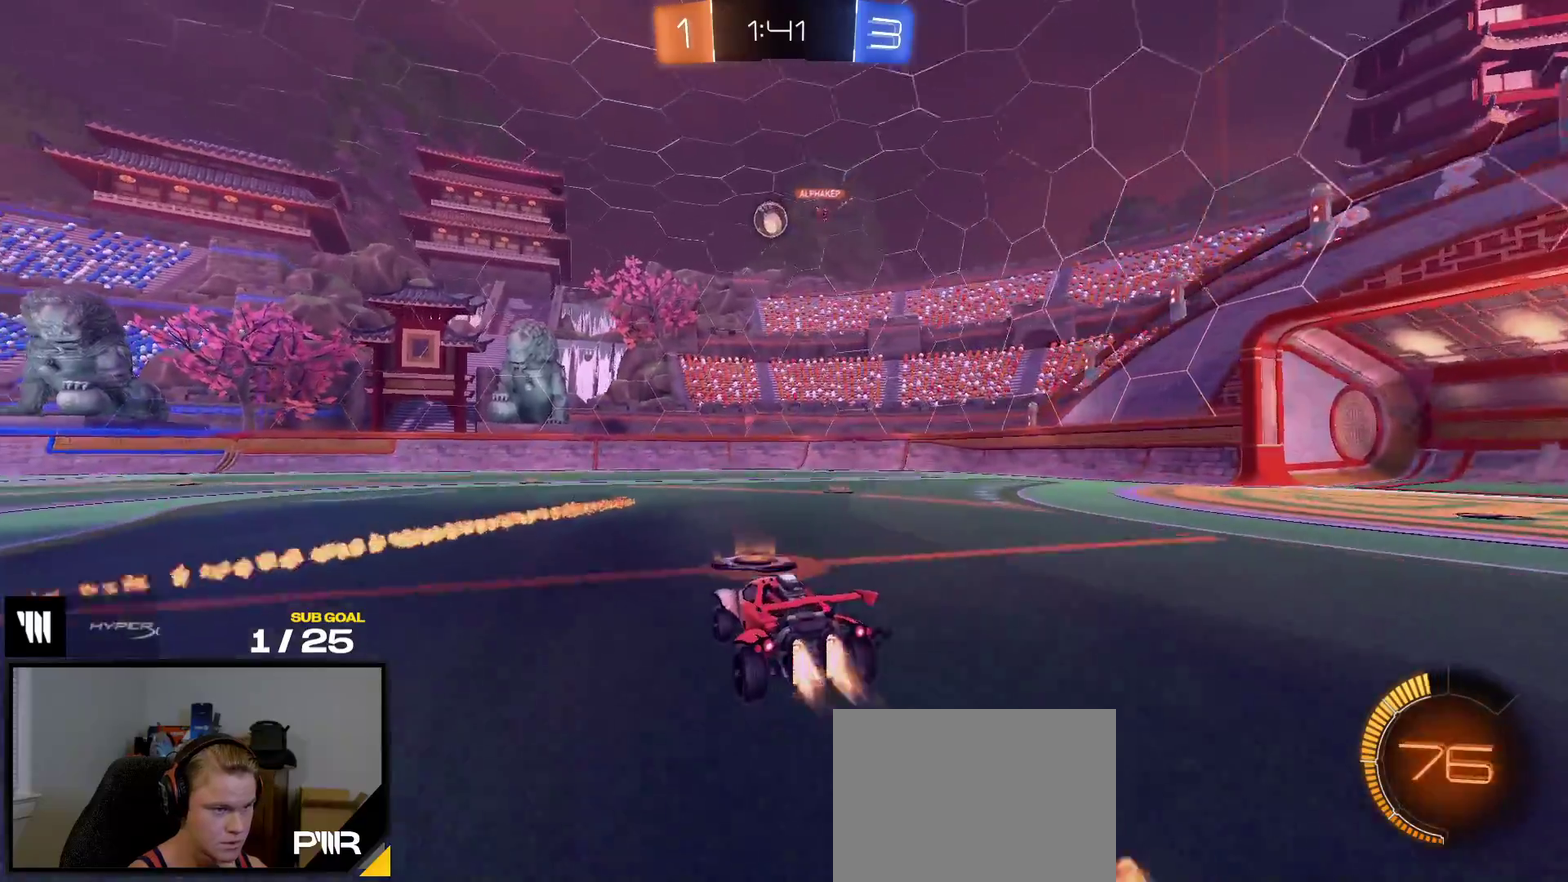
Gameplay with a controller (Xbox layout); each line is a JSON object with the inputs held at the frame after it. "events" lists button and stick changes between this image and that frame as [ms after this image, input, new state], when the widget could be followed in between. This overlay highlights the sticks when they move; stick clicks (L3 R3) are not distinguishable. Not read: L3 left_stick.
{"buttons": ["X", "R2"], "right_stick": "center", "events": [[217, "R1", "up"], [450, "R2", "up"], [483, "X", "down"], [500, "R2", "down"]]}
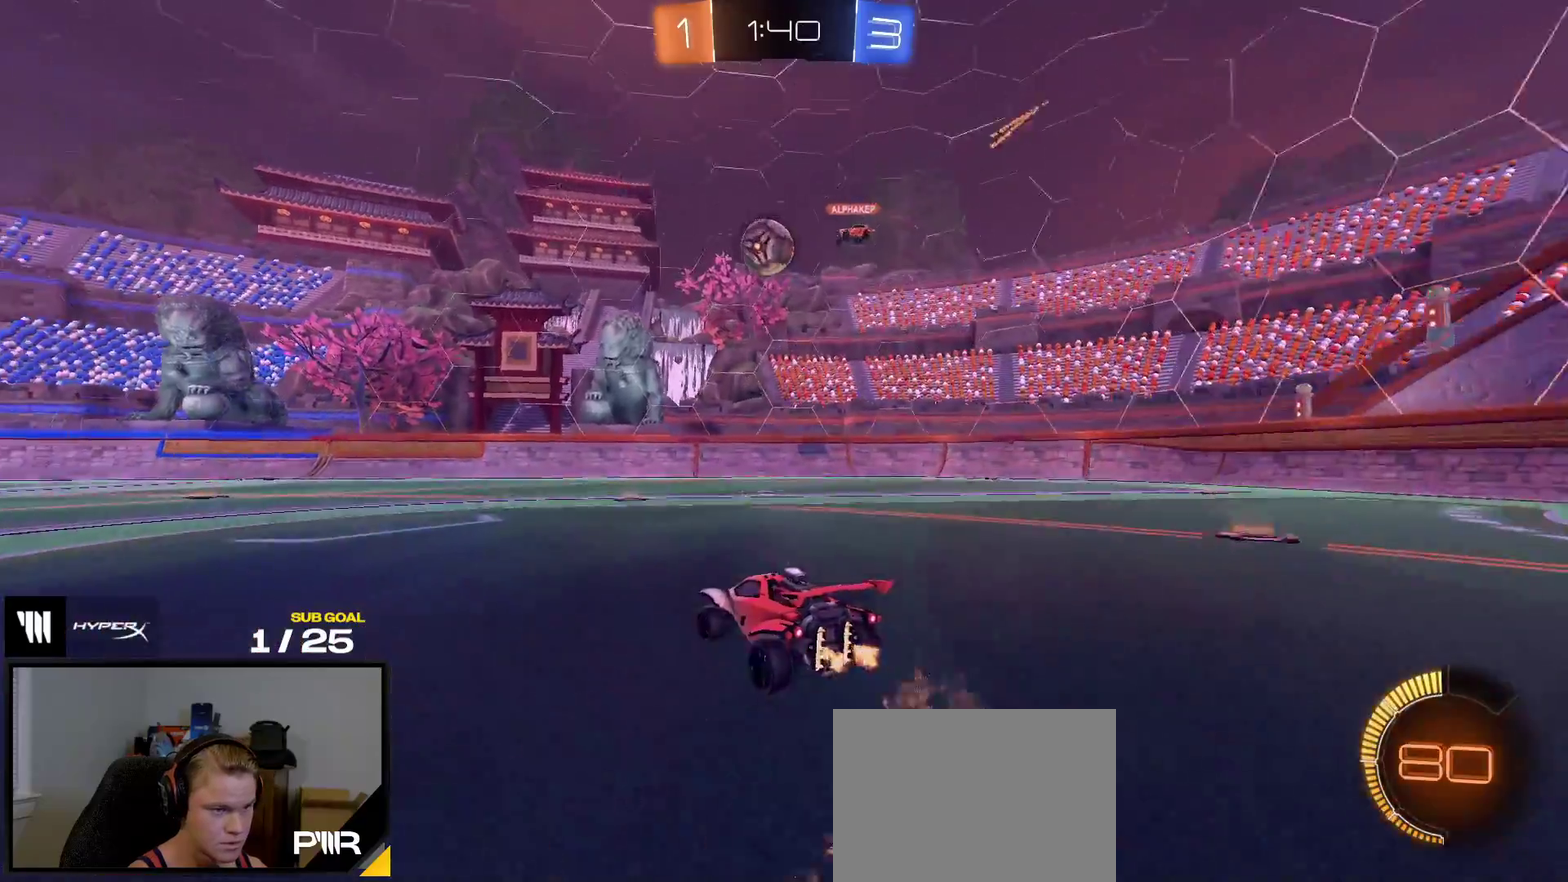
{"buttons": ["R2"], "right_stick": "center", "events": [[100, "X", "up"], [167, "R2", "up"], [200, "L2", "down"], [433, "L2", "up"], [483, "R2", "down"]]}
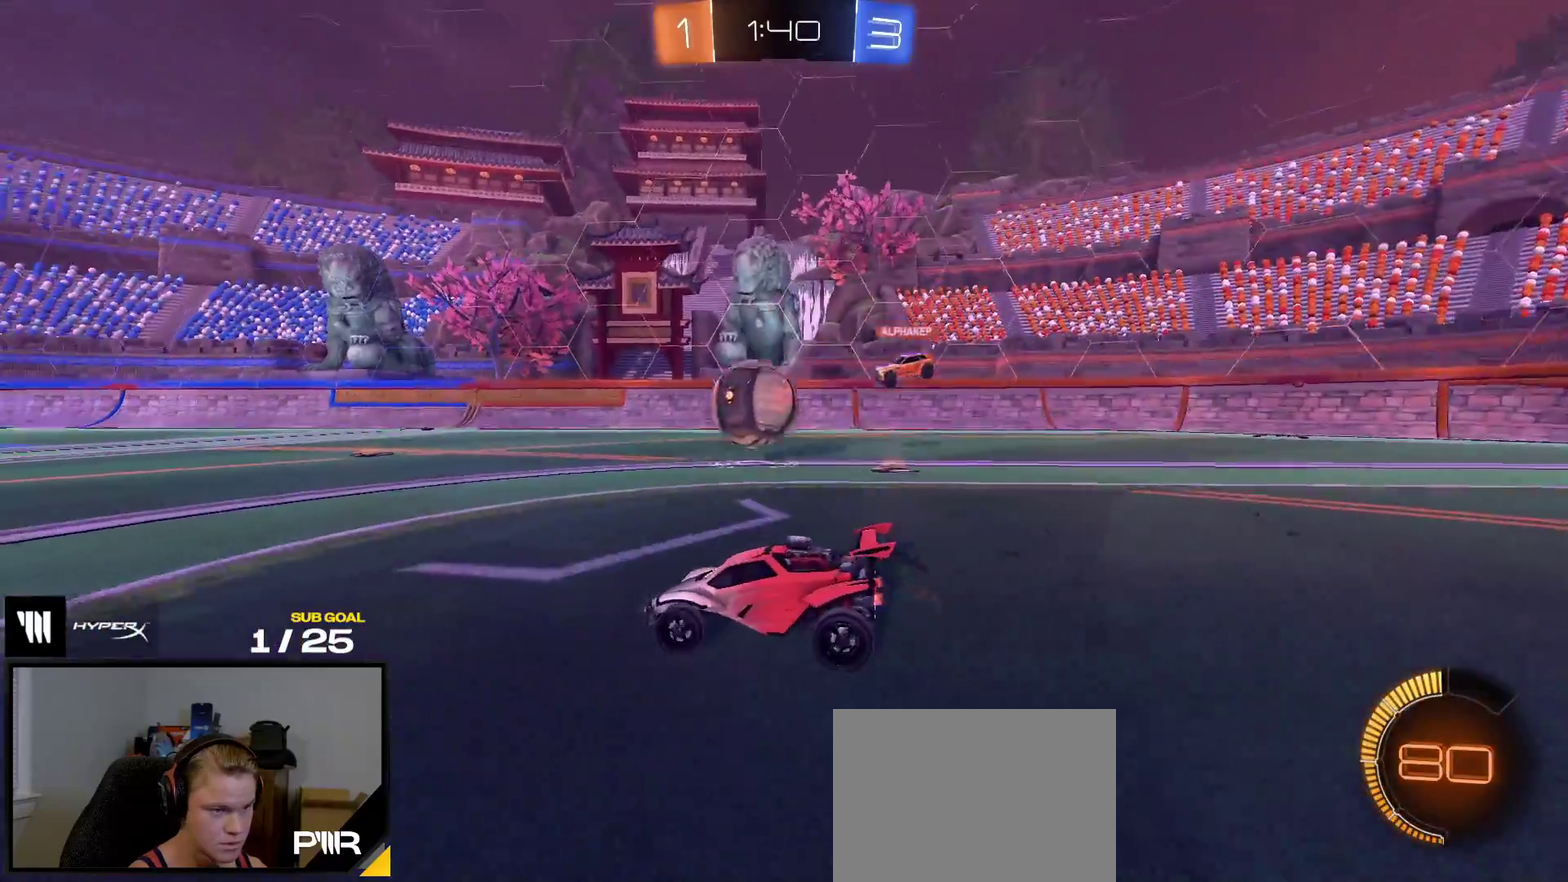
{"buttons": ["R2"], "right_stick": "up-left", "events": [[283, "R2", "up"], [400, "R2", "down"], [450, "right_stick", "up-left"]]}
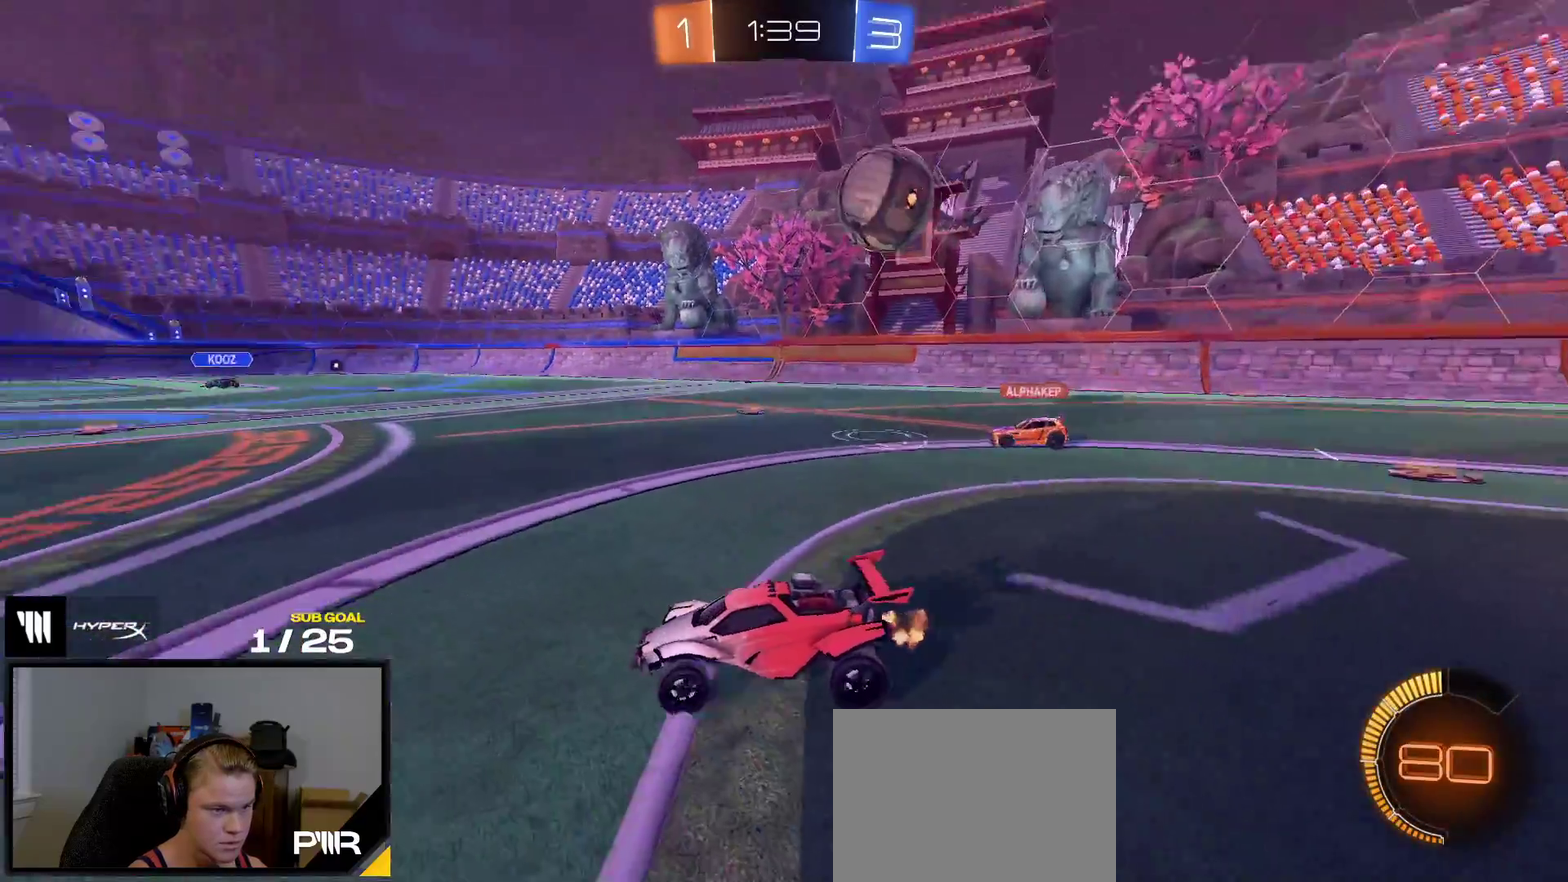
{"buttons": ["R2"], "right_stick": "up-left", "events": []}
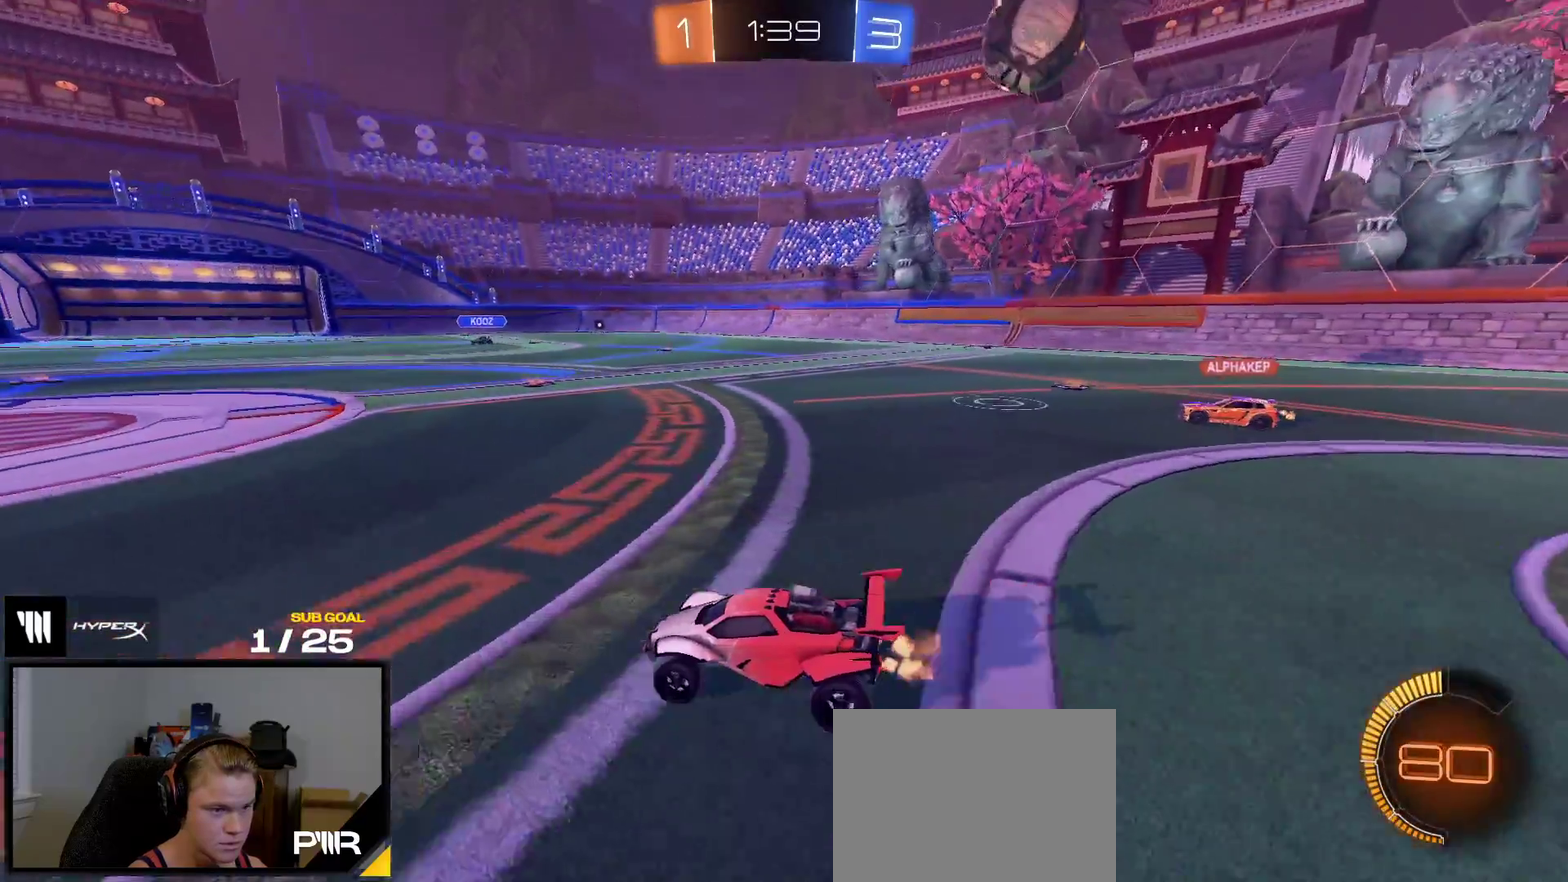
{"buttons": ["R2"], "right_stick": "center", "events": [[233, "right_stick", "center"]]}
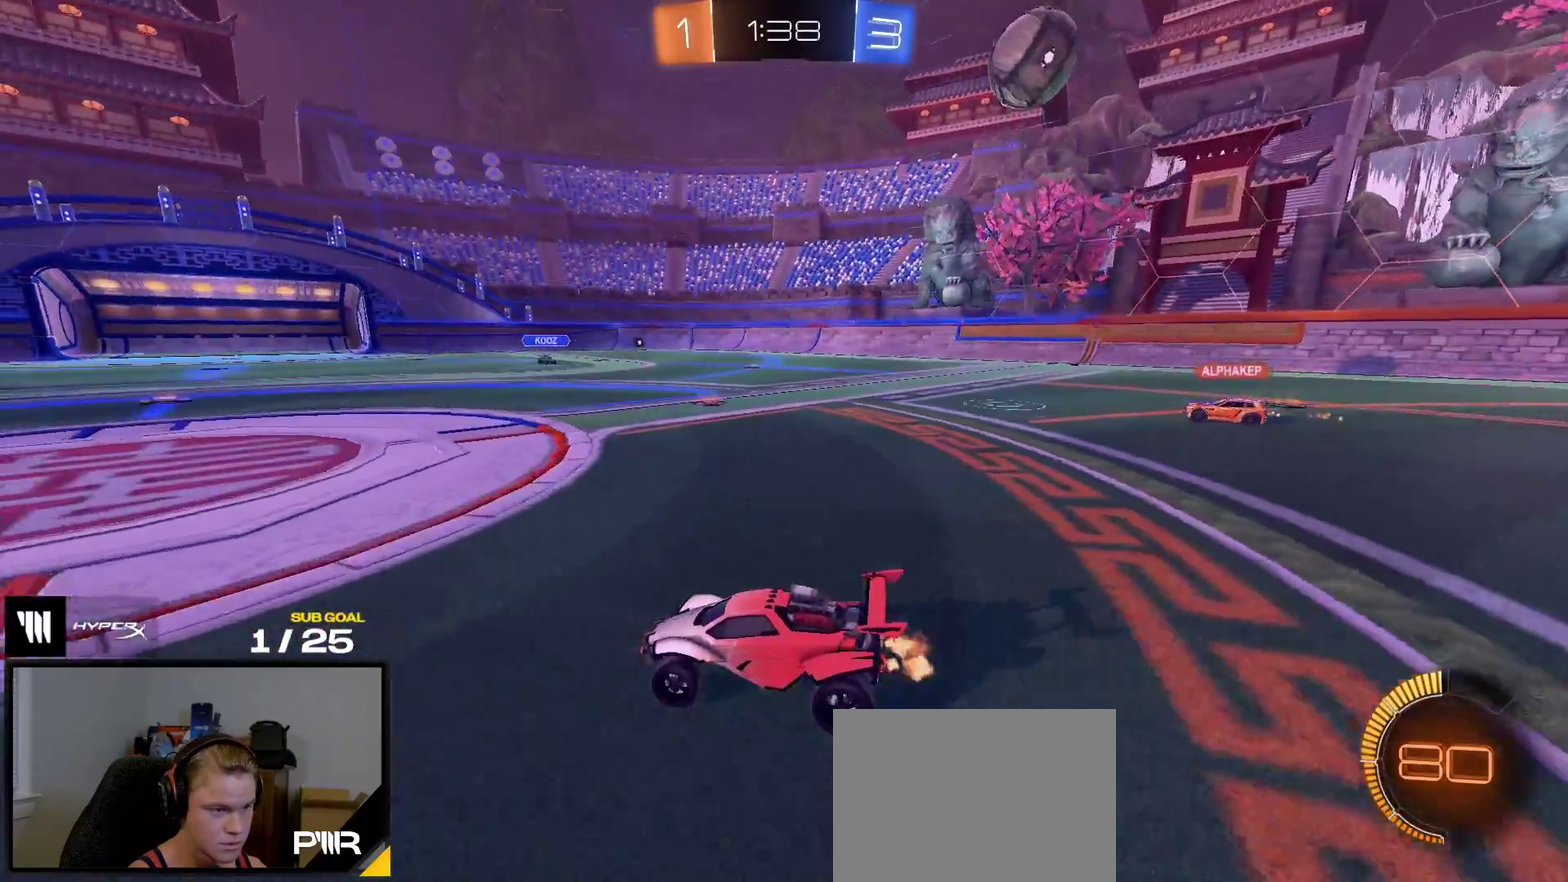
{"buttons": ["R2"], "right_stick": "center", "events": [[117, "R1", "down"], [350, "R1", "up"]]}
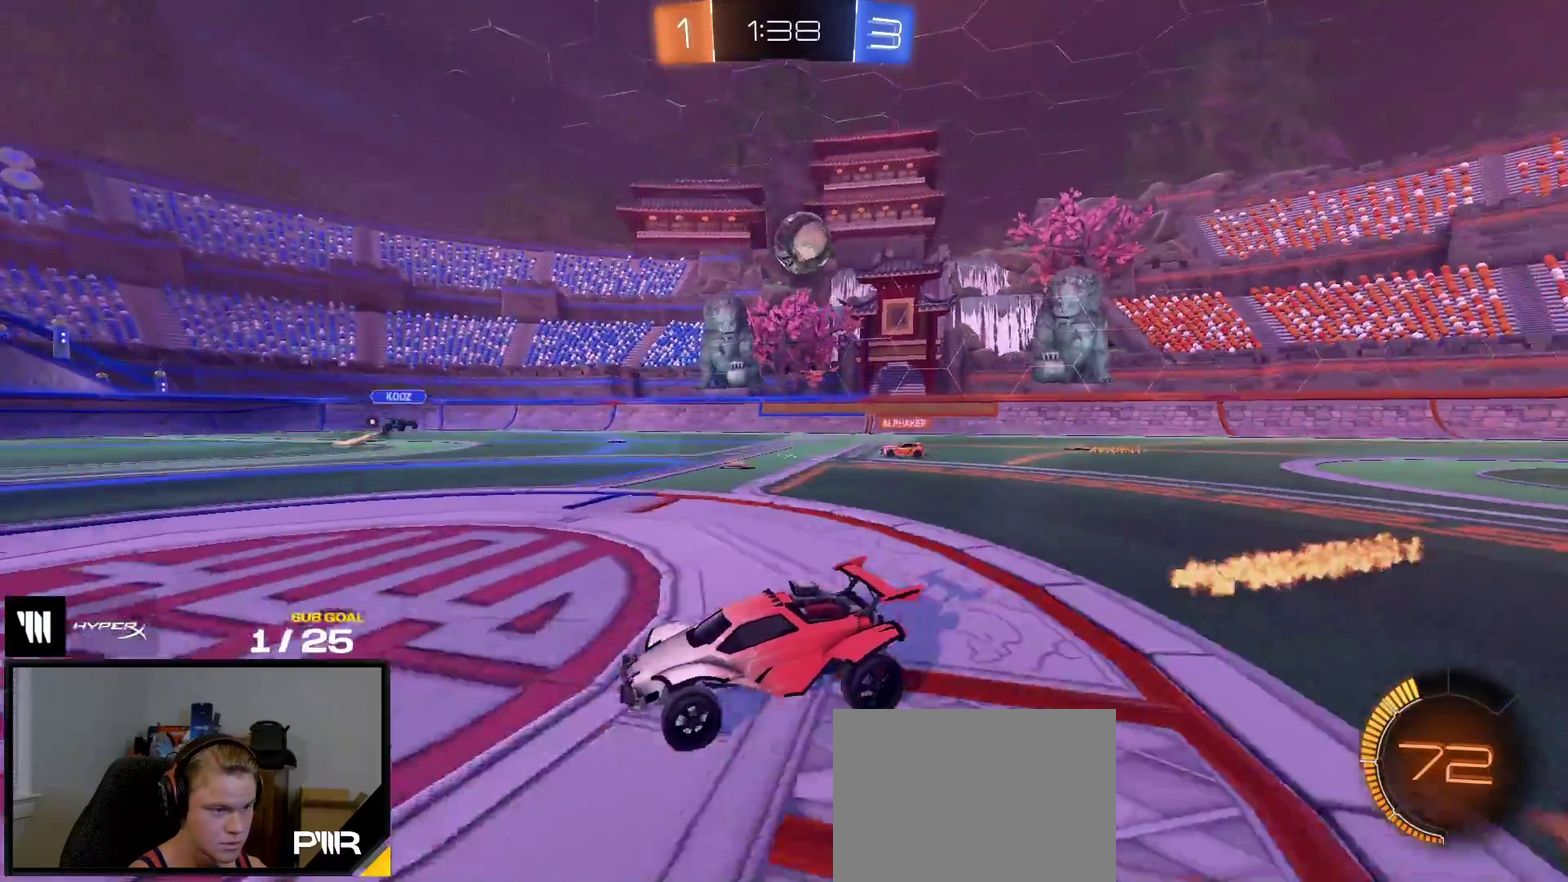
{"buttons": ["R2"], "right_stick": "center", "events": [[267, "X", "down"], [367, "X", "up"]]}
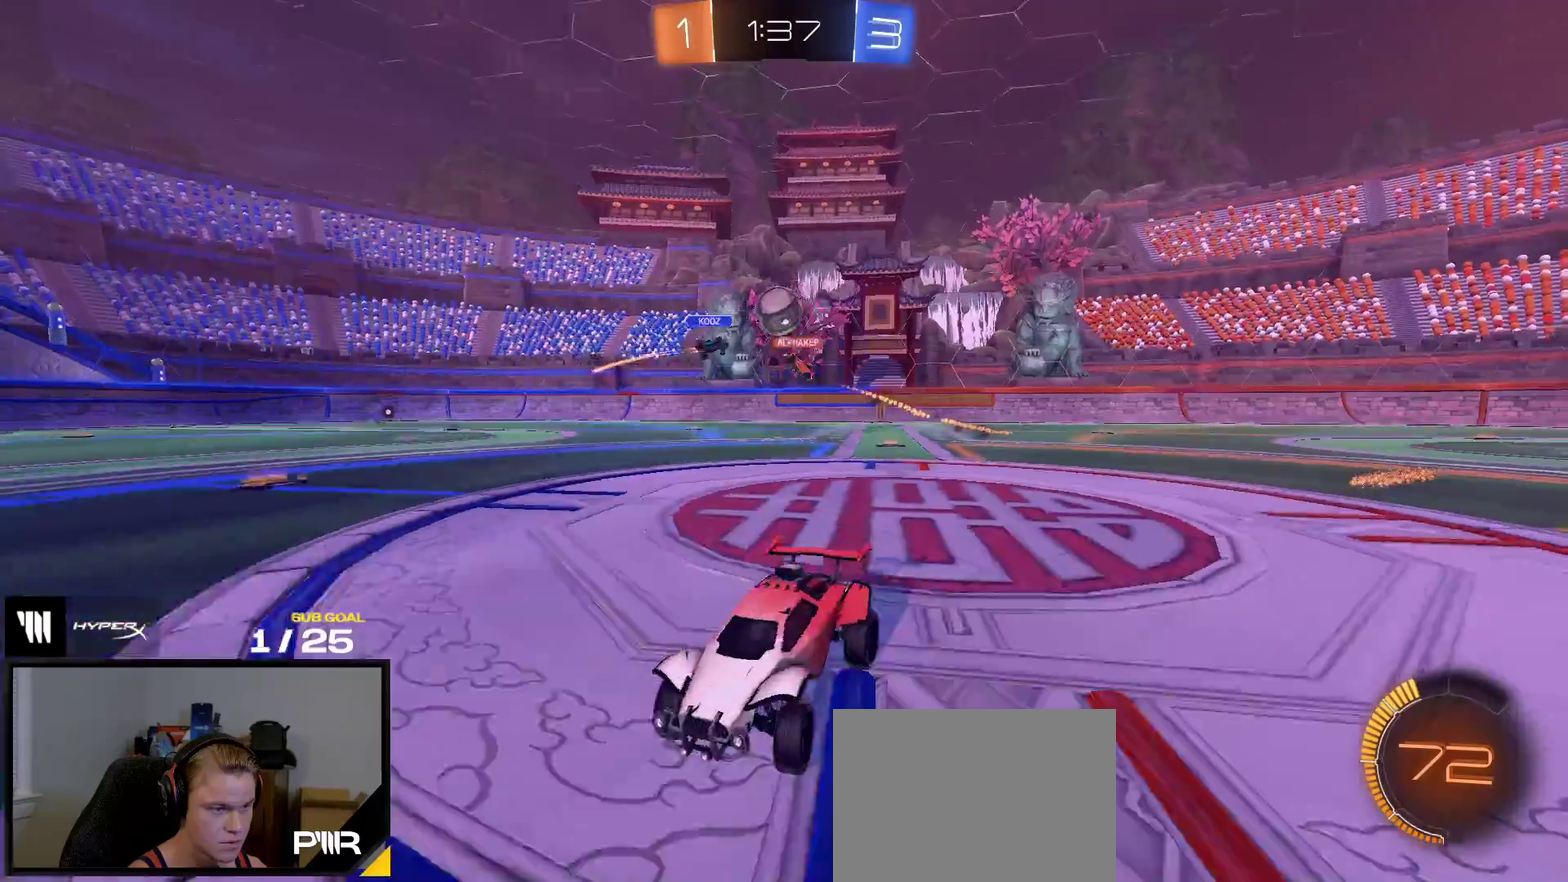
{"buttons": ["R2"], "right_stick": "center", "events": [[383, "X", "down"], [450, "X", "up"]]}
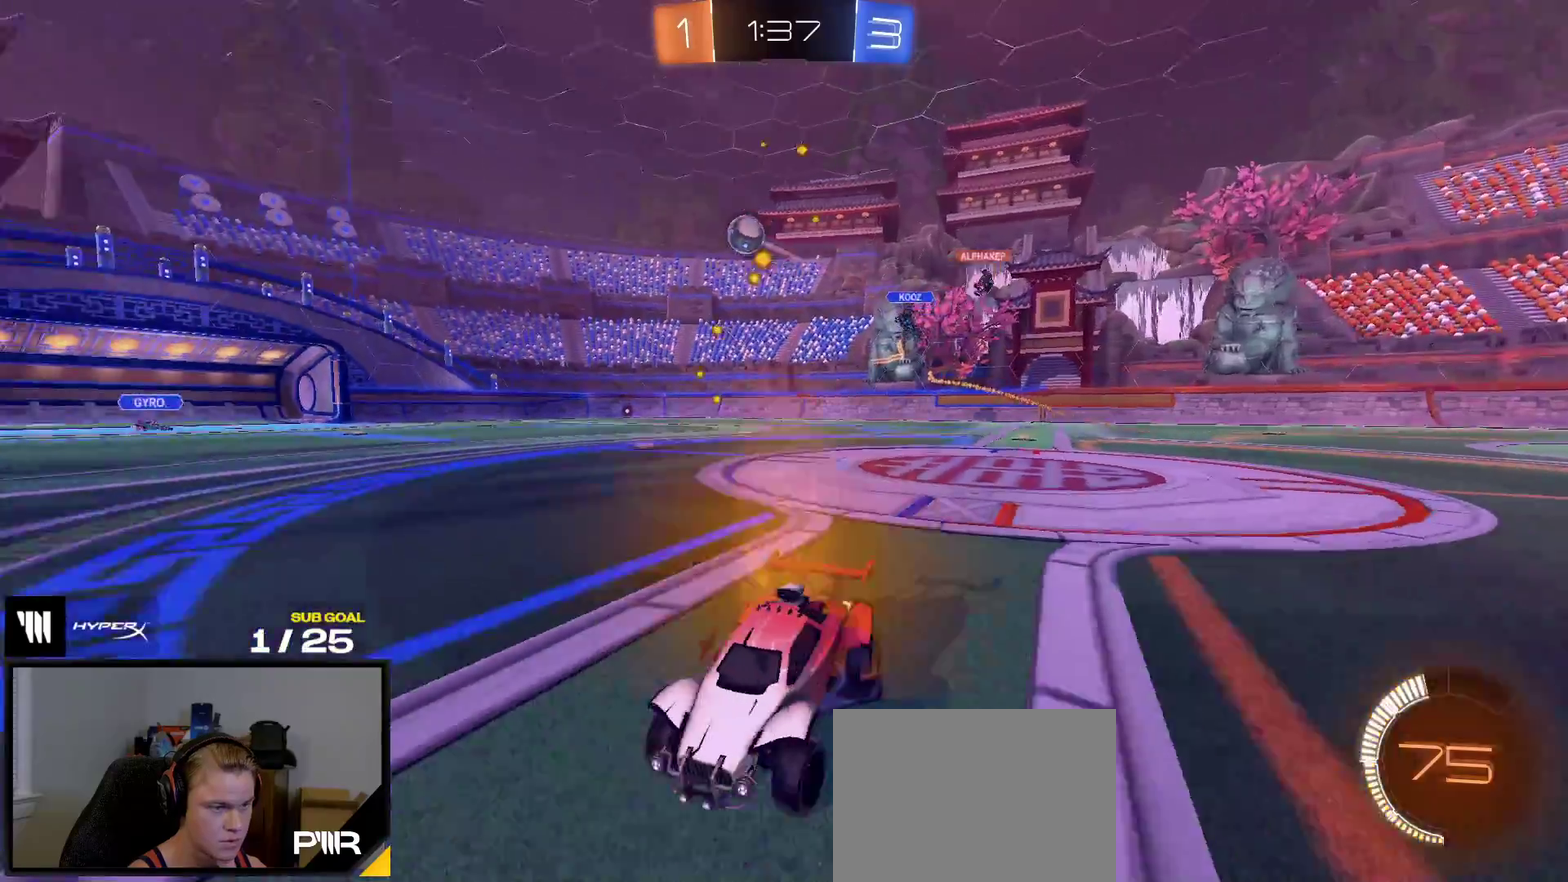
{"buttons": ["R2"], "right_stick": "center", "events": [[200, "right_stick", "left"], [250, "right_stick", "up-left"], [367, "right_stick", "center"]]}
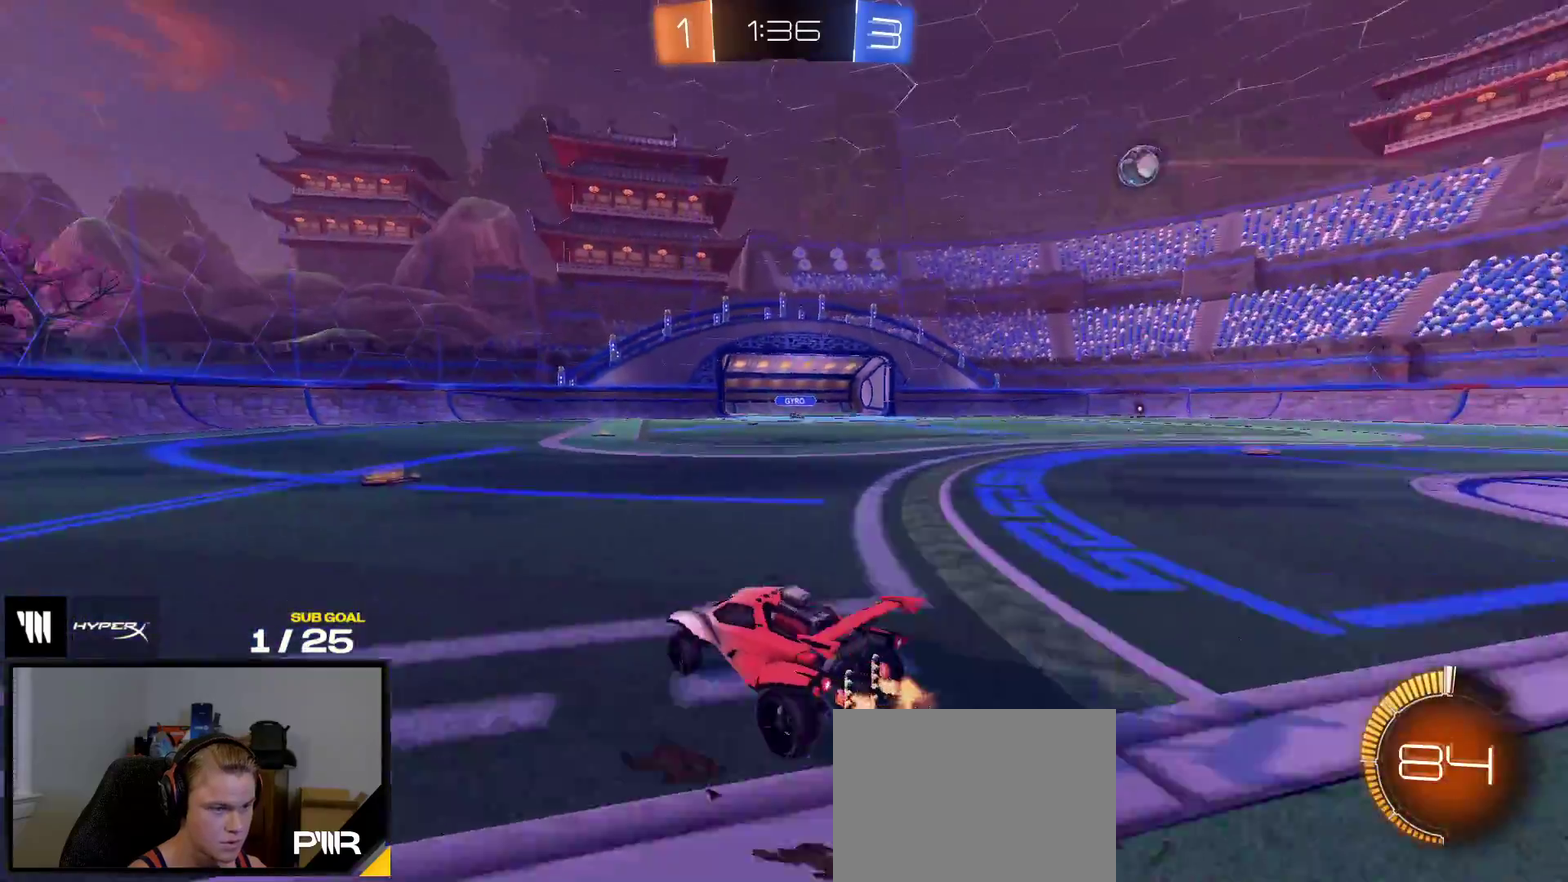
{"buttons": ["R1", "R2"], "right_stick": "center", "events": [[133, "R1", "down"]]}
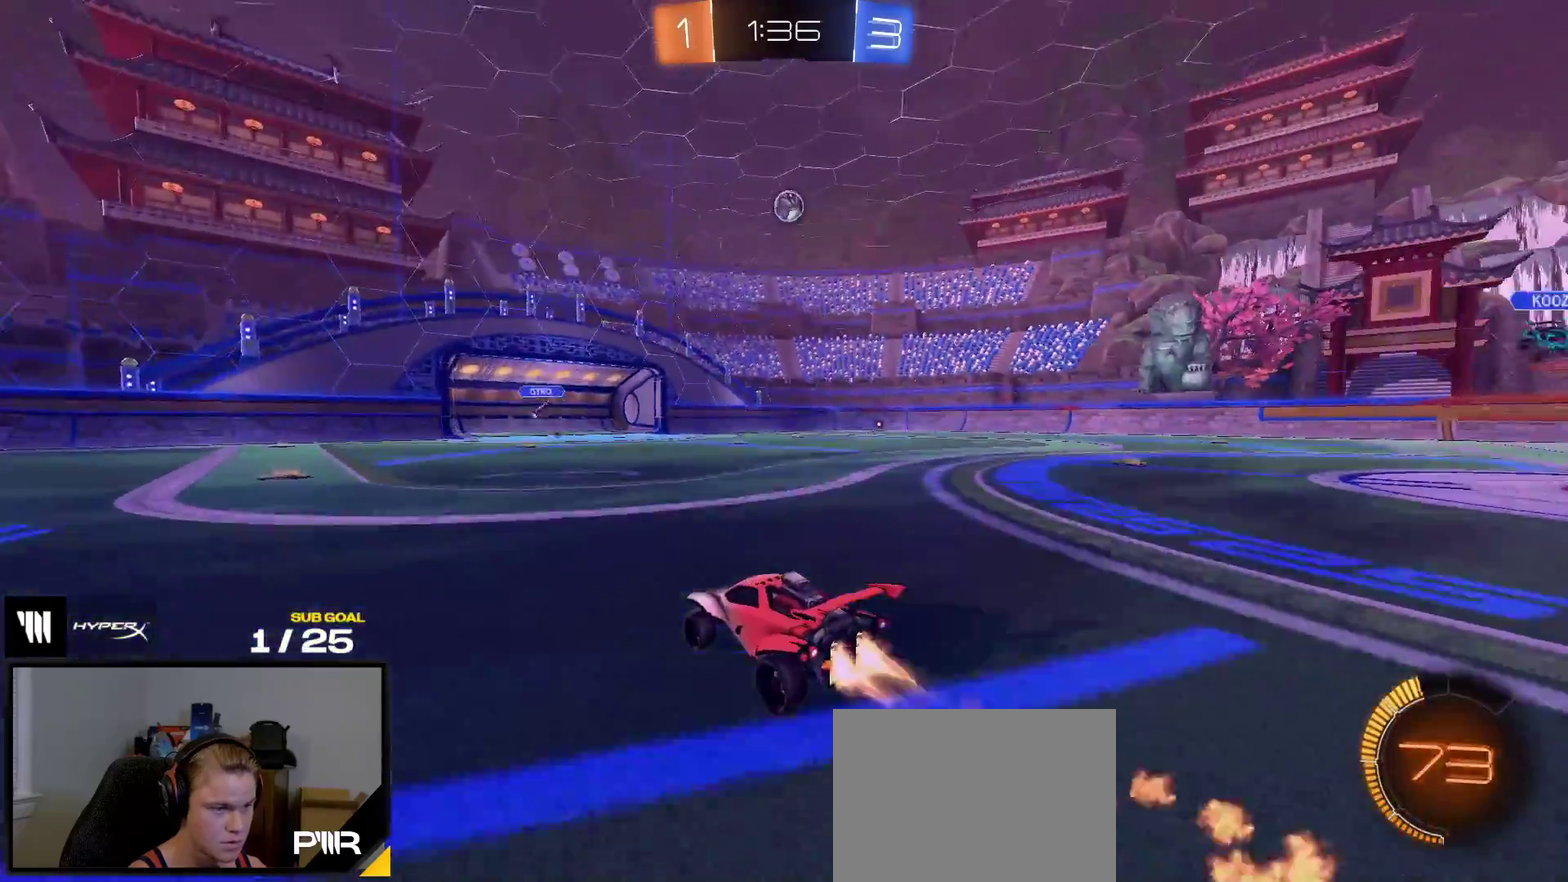
{"buttons": ["R2"], "right_stick": "center", "events": [[100, "R1", "up"]]}
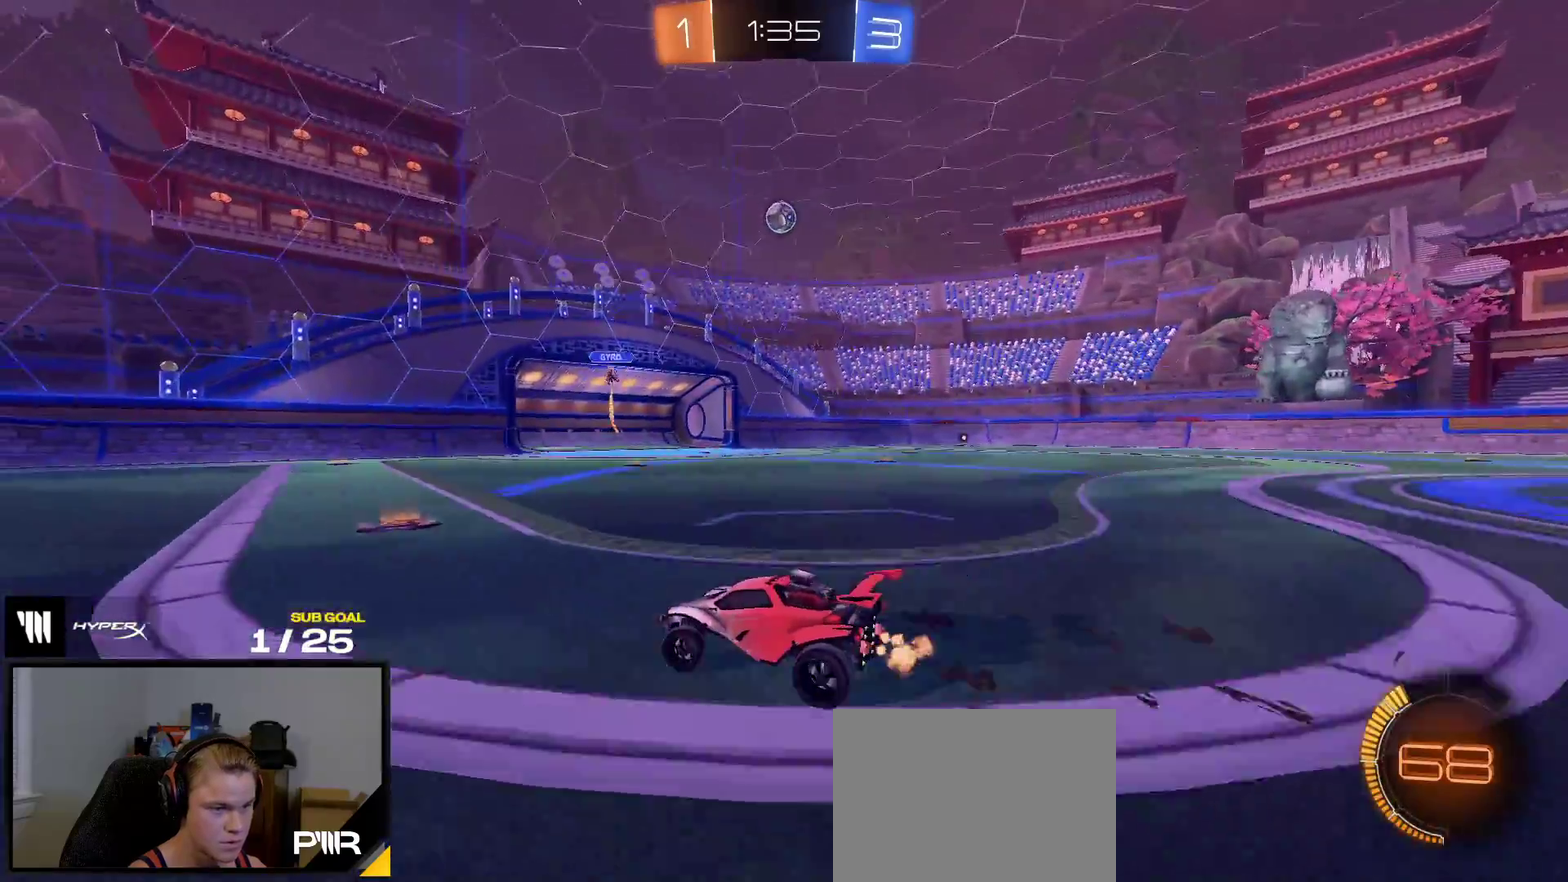
{"buttons": ["L2"], "right_stick": "center", "events": [[100, "X", "down"], [217, "X", "up"], [317, "R2", "up"], [367, "L2", "down"]]}
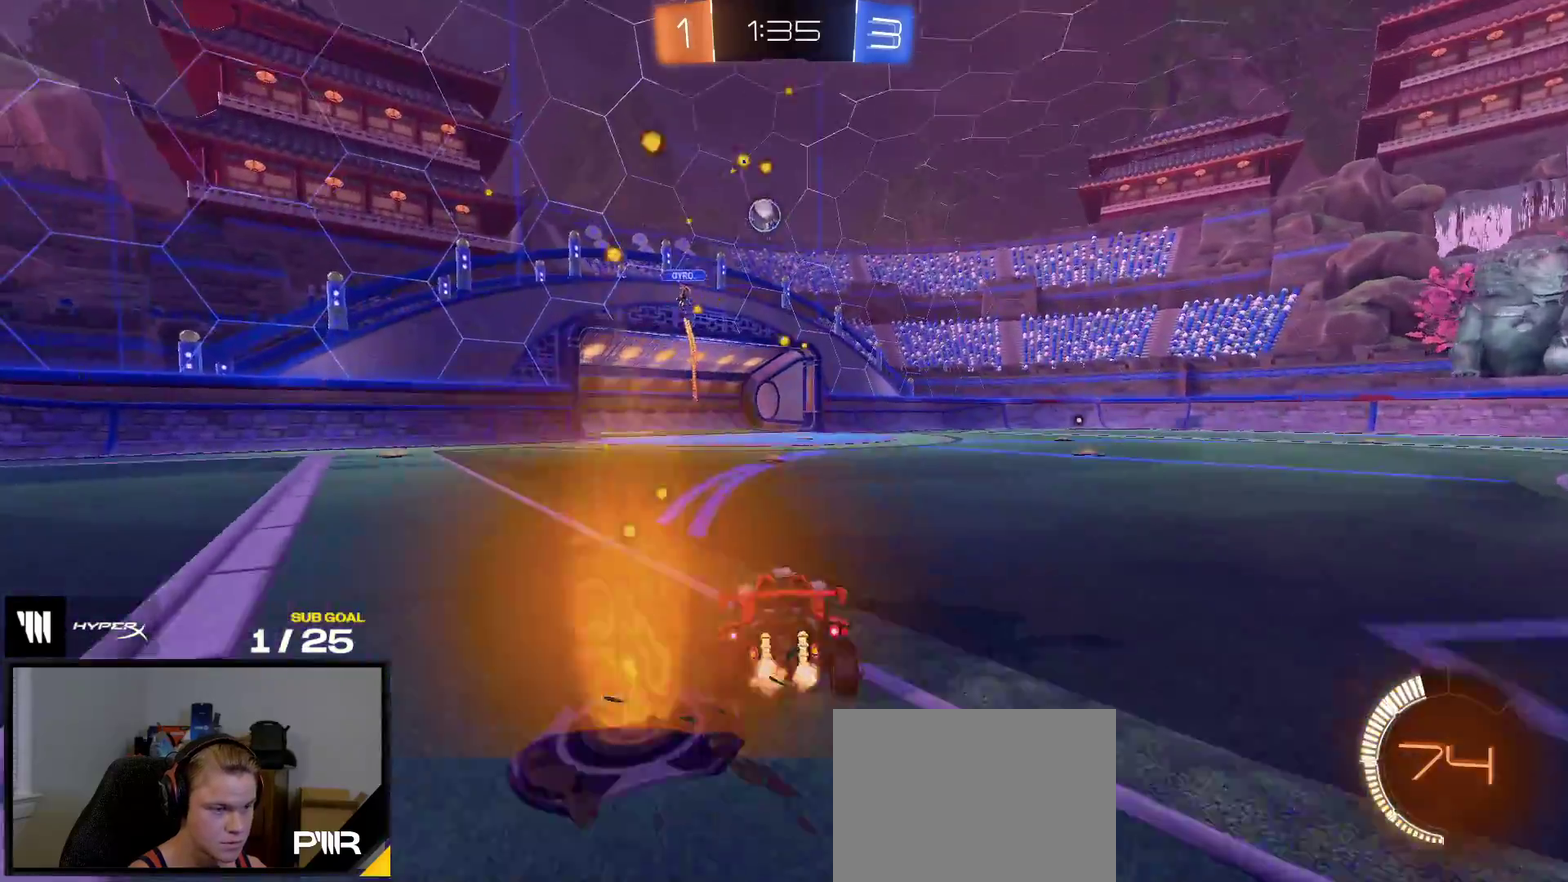
{"buttons": ["R1", "R2"], "right_stick": "center", "events": [[33, "L2", "up"], [33, "R2", "down"], [67, "R1", "down"]]}
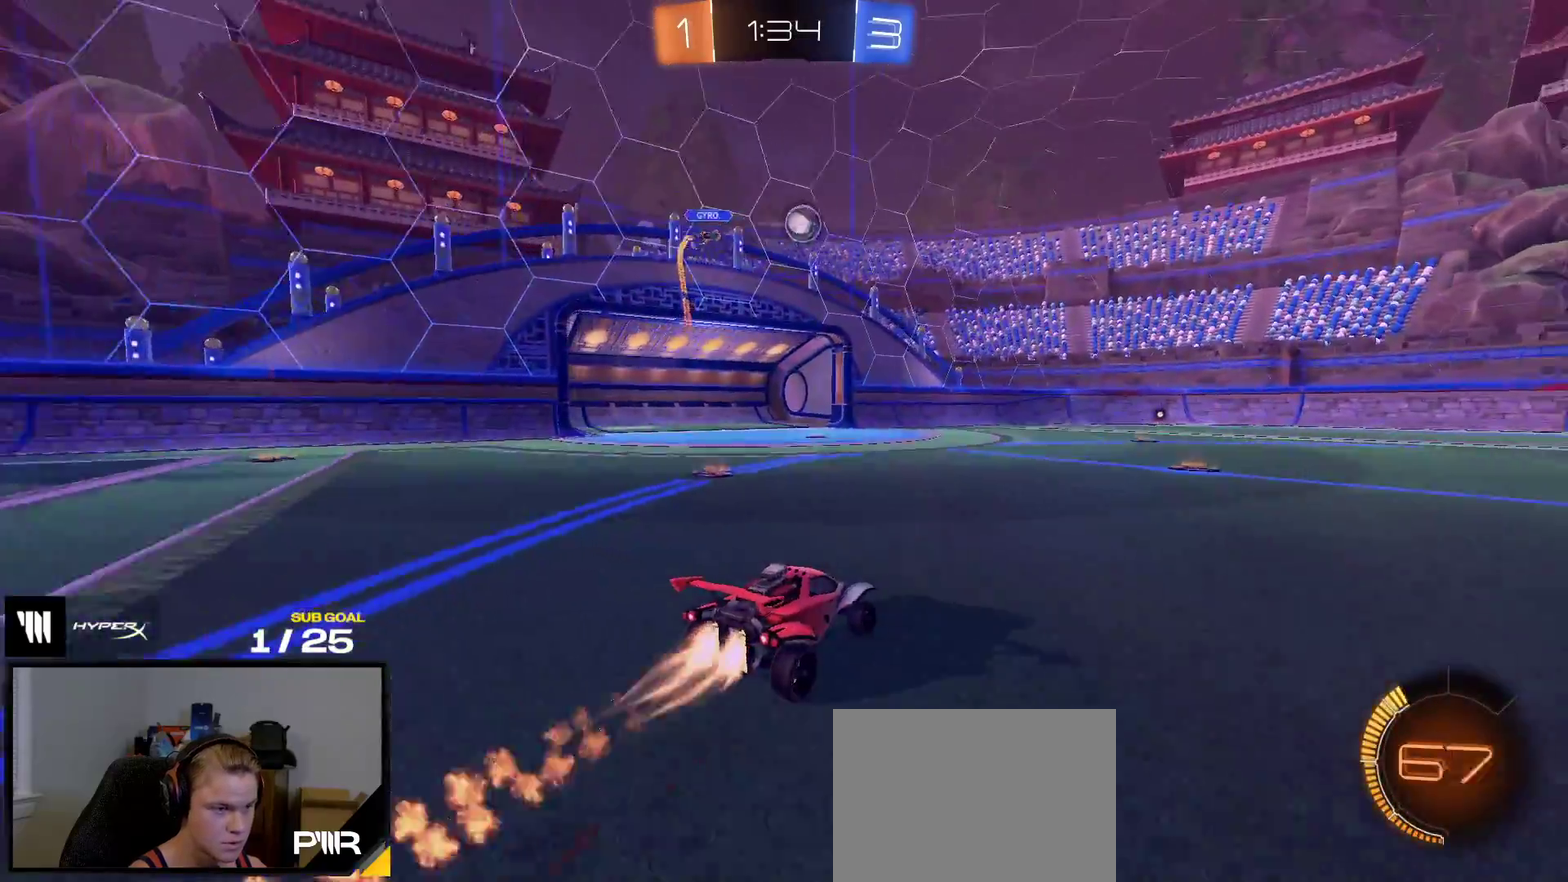
{"buttons": ["R1", "R2"], "right_stick": "center", "events": [[167, "R2", "up"], [383, "Y", "down"], [483, "R2", "down"], [483, "Y", "up"]]}
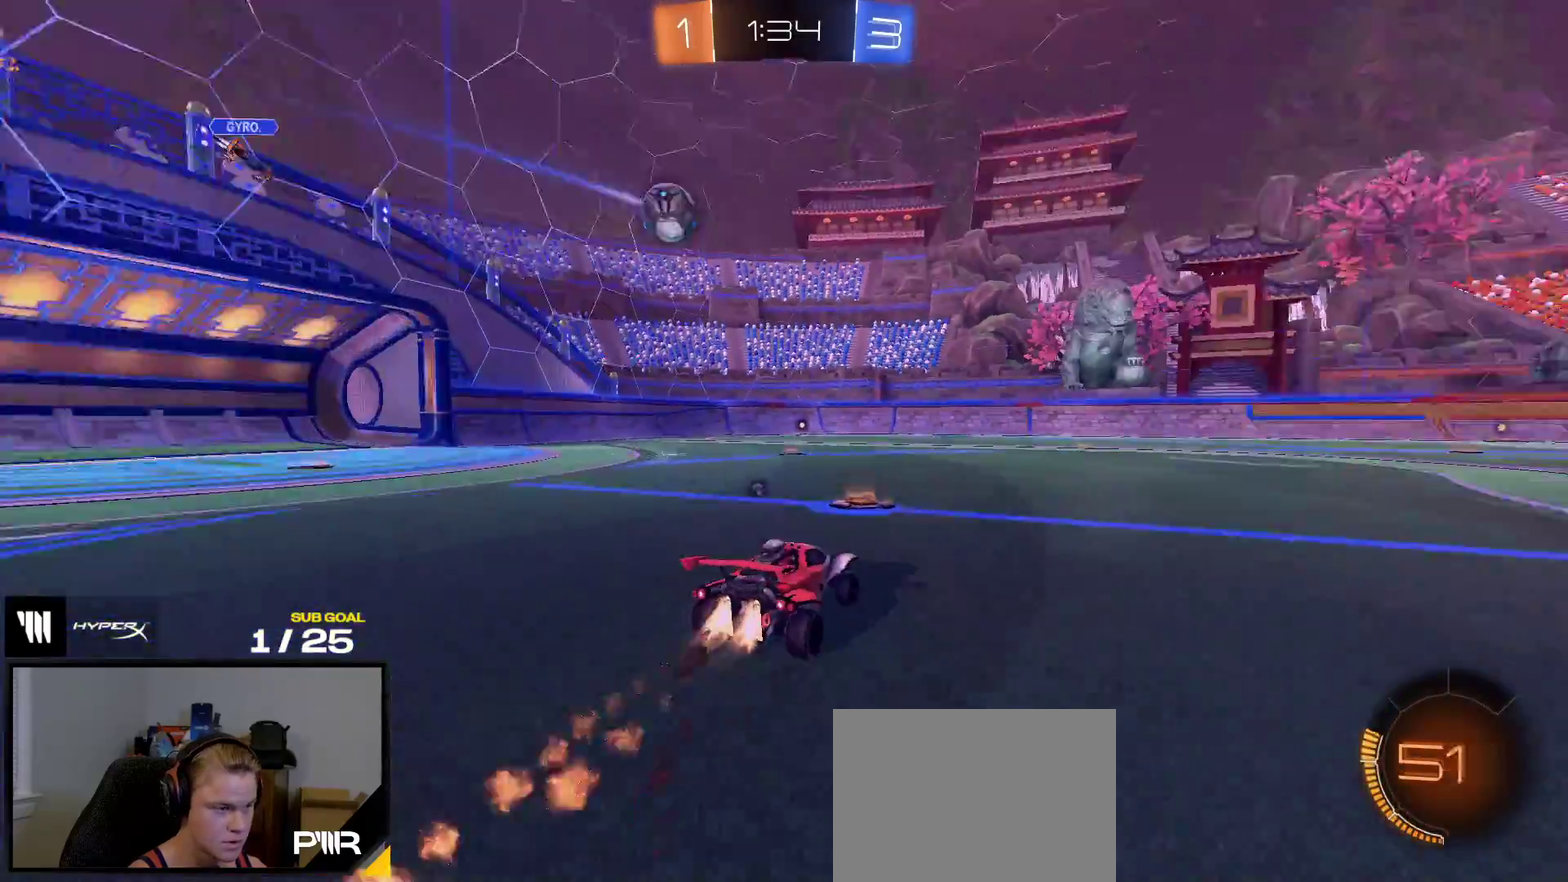
{"buttons": ["Y", "R1"], "right_stick": "center", "events": [[83, "R1", "up"], [283, "R1", "down"], [417, "R2", "up"], [483, "Y", "down"]]}
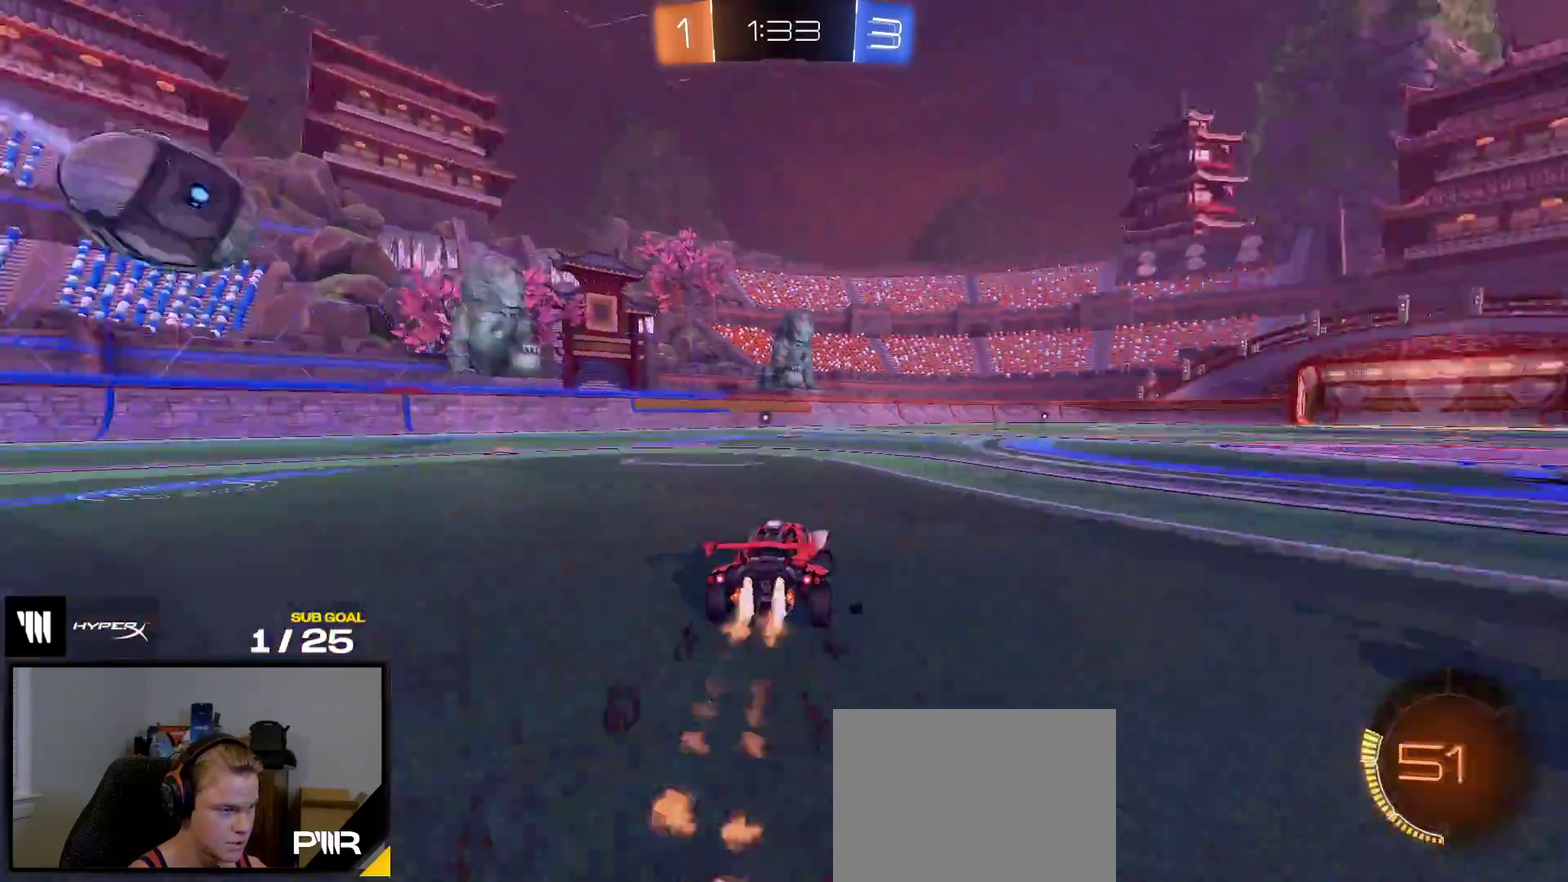
{"buttons": ["R1"], "right_stick": "center"}
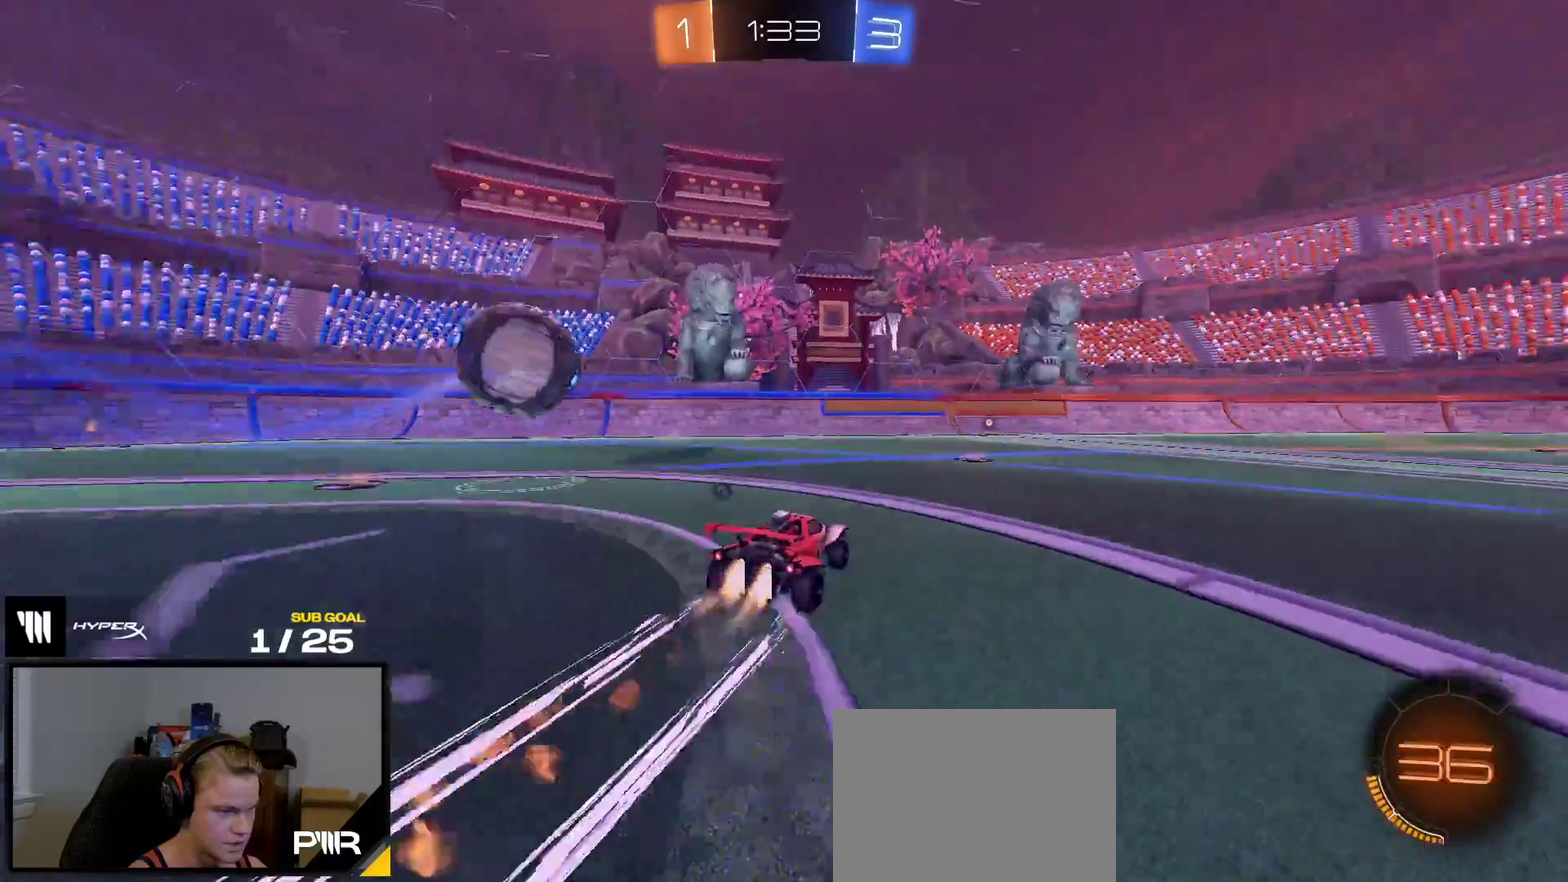
{"buttons": ["R1"], "right_stick": "center"}
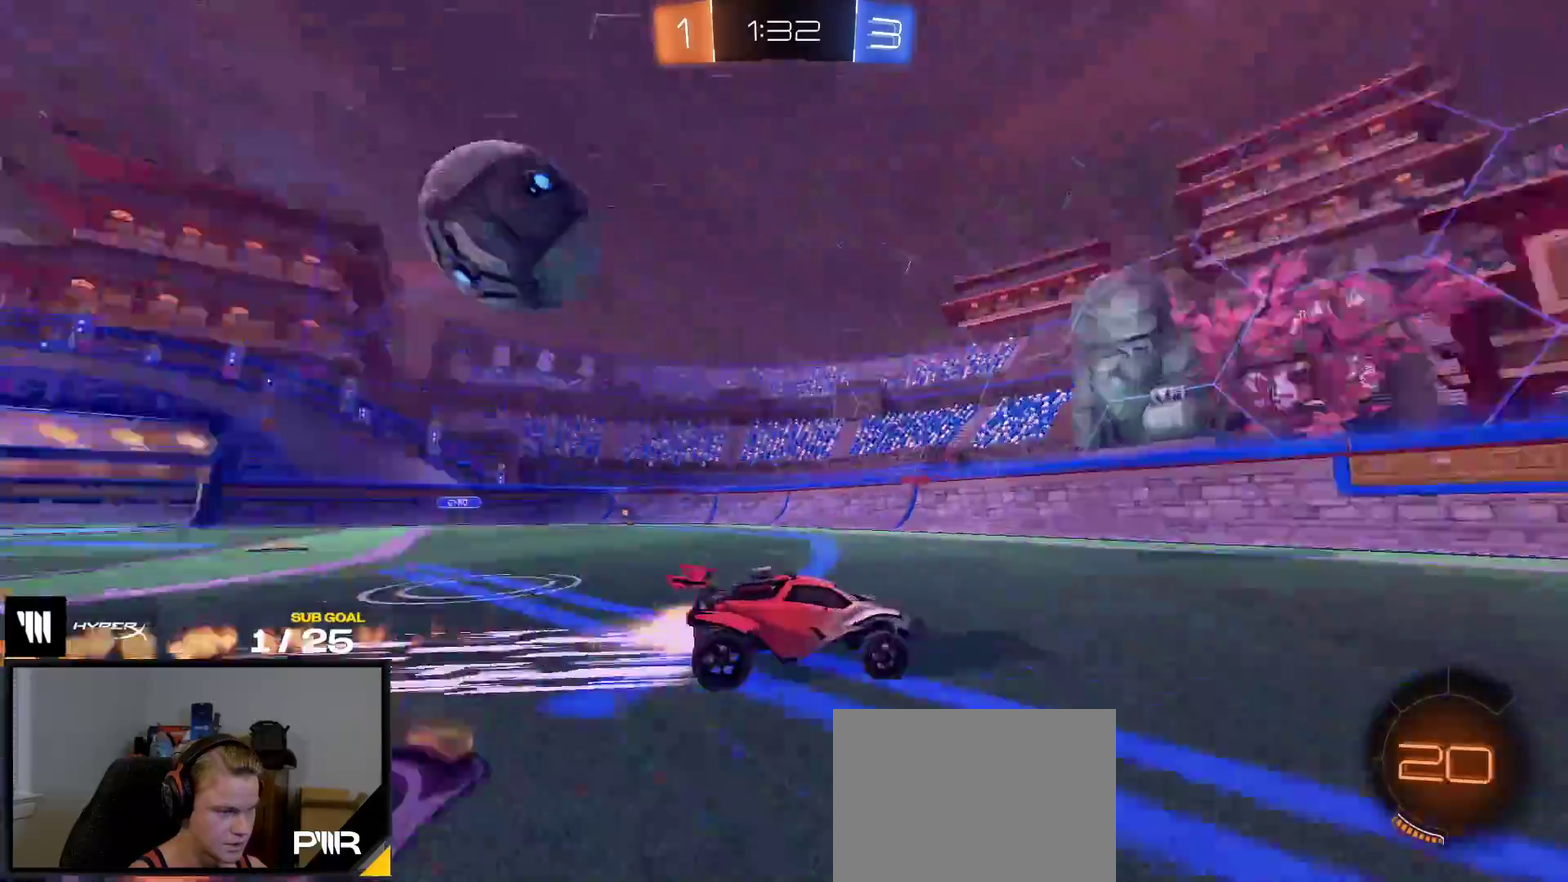
{"buttons": ["X", "R2"], "right_stick": "center", "events": [[133, "R2", "down"], [150, "R1", "up"], [383, "X", "down"]]}
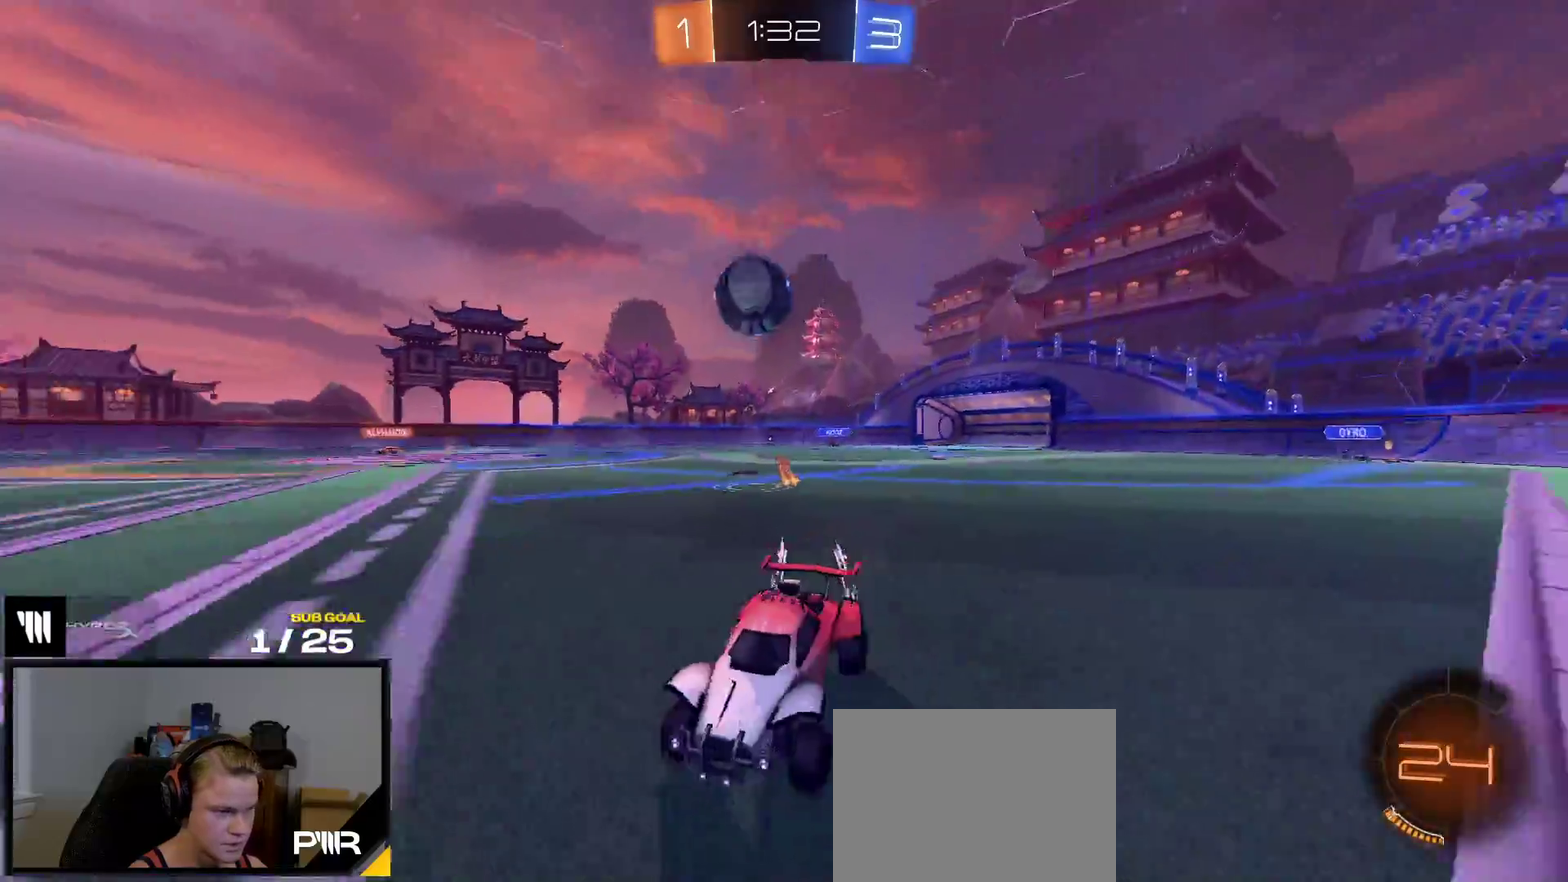
{"buttons": ["R1", "R2"], "right_stick": "center", "events": [[117, "X", "up"], [383, "R1", "down"]]}
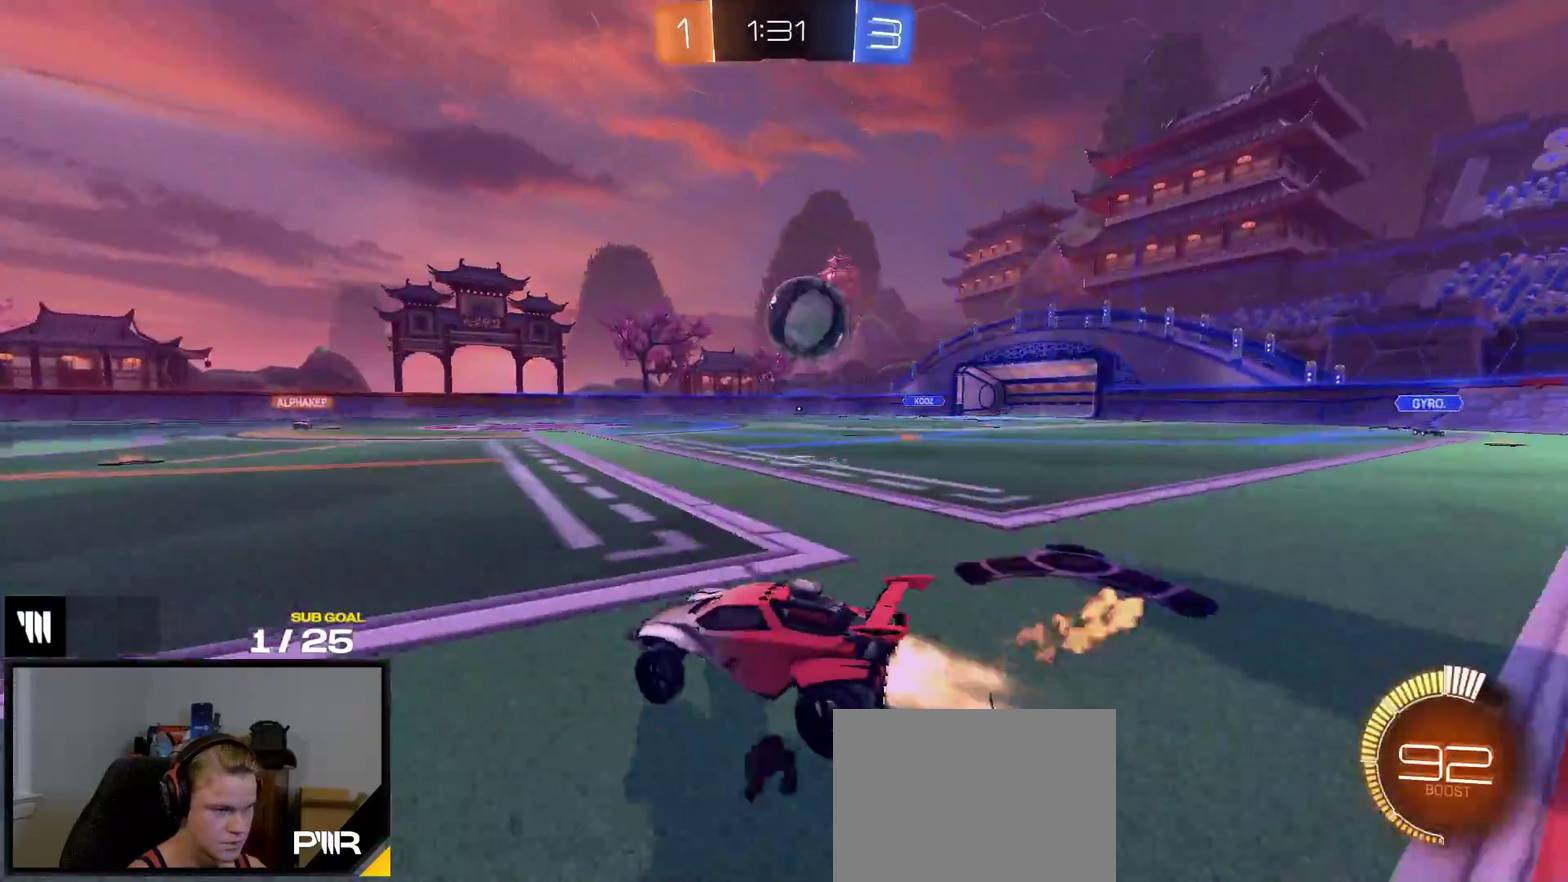
{"buttons": ["R1"], "right_stick": "center", "events": [[100, "R2", "up"], [117, "R1", "up"], [367, "R1", "down"]]}
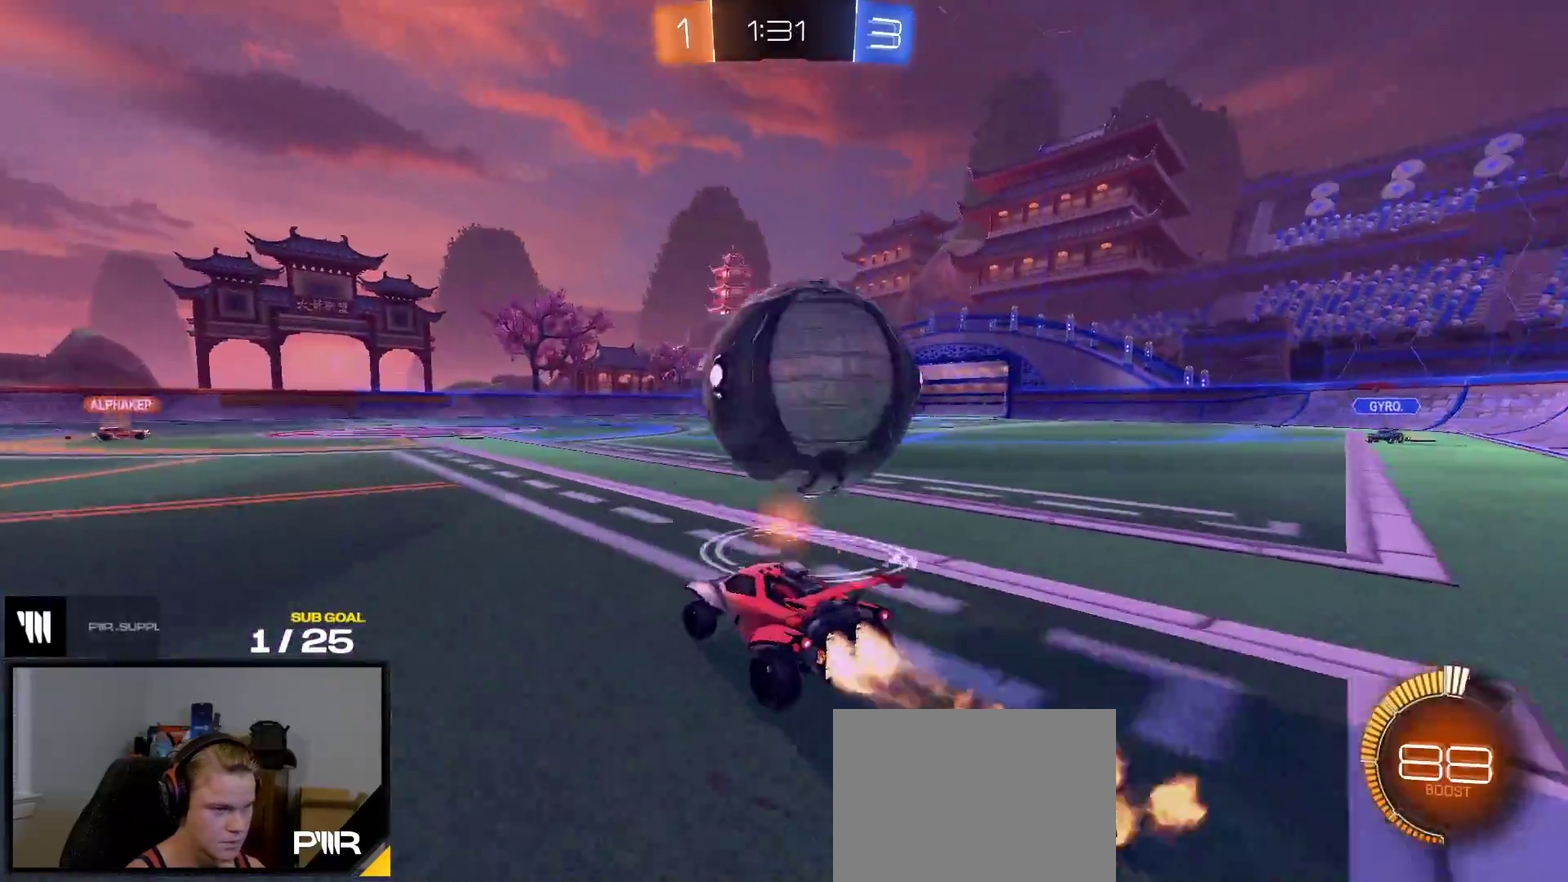
{"buttons": ["A", "L1"], "right_stick": "center", "events": [[300, "R1", "up"], [317, "A", "down"], [450, "L1", "down"]]}
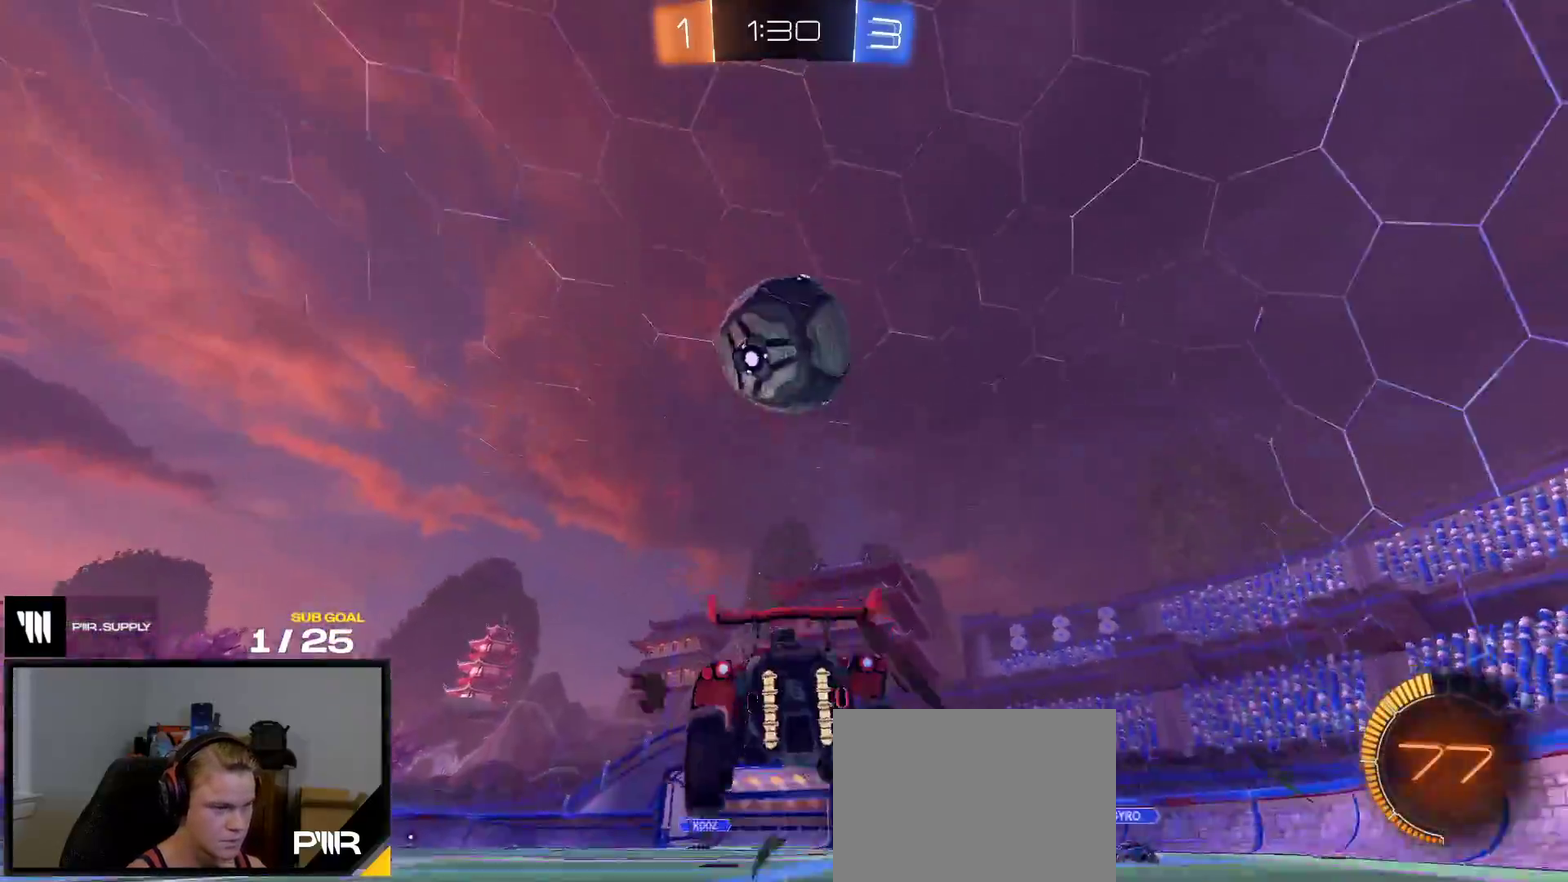
{"buttons": ["R1"], "right_stick": "center", "events": [[50, "A", "up"], [83, "L1", "up"], [117, "A", "down"], [117, "R1", "down"], [300, "A", "up"]]}
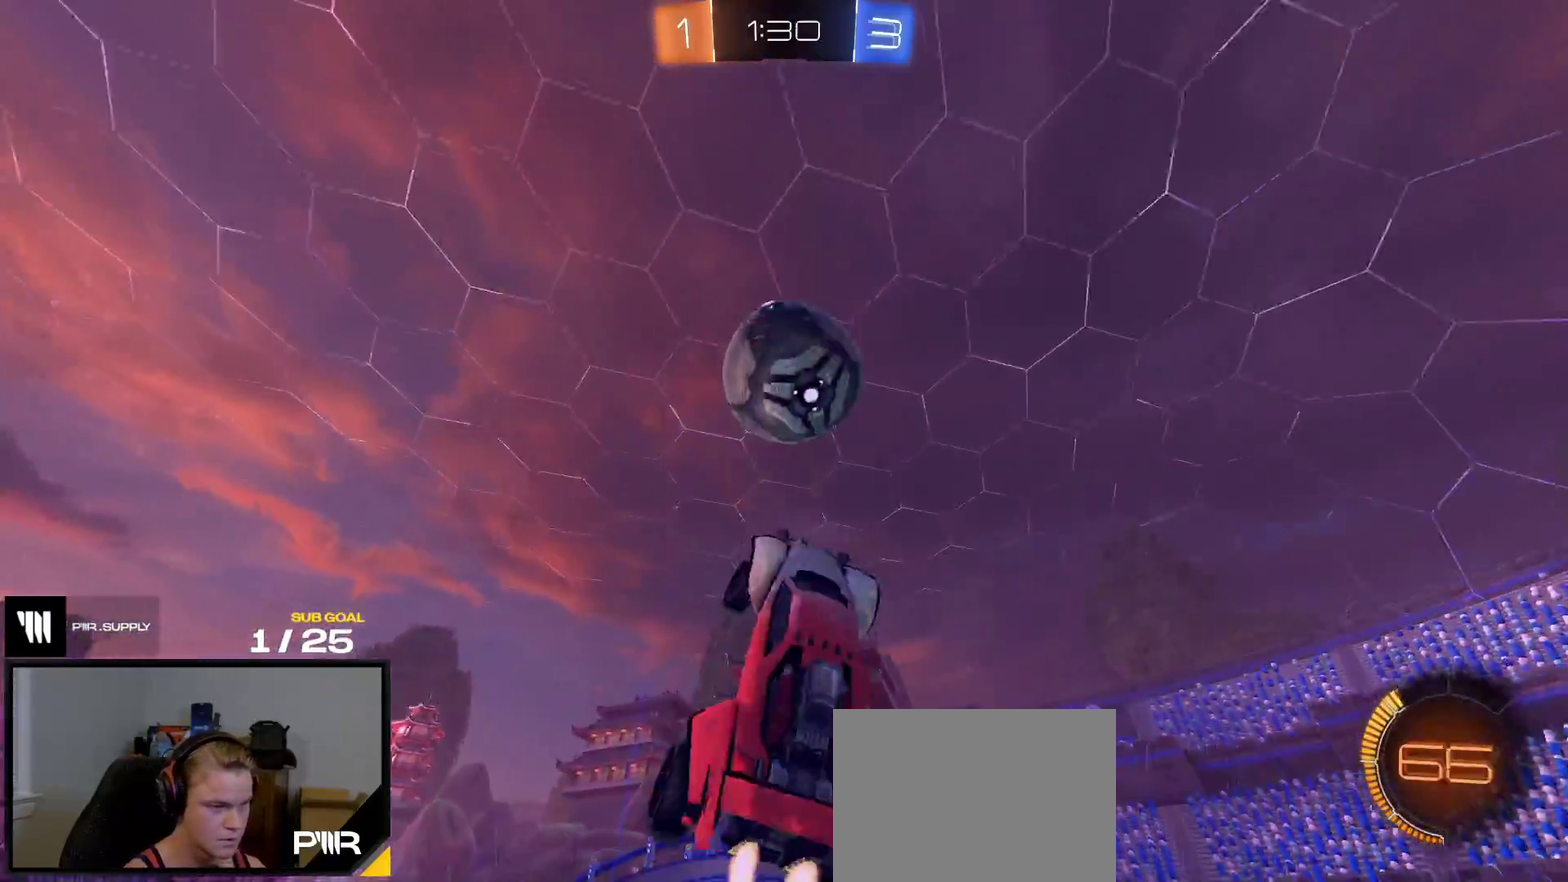
{"buttons": ["R1"], "right_stick": "center", "events": []}
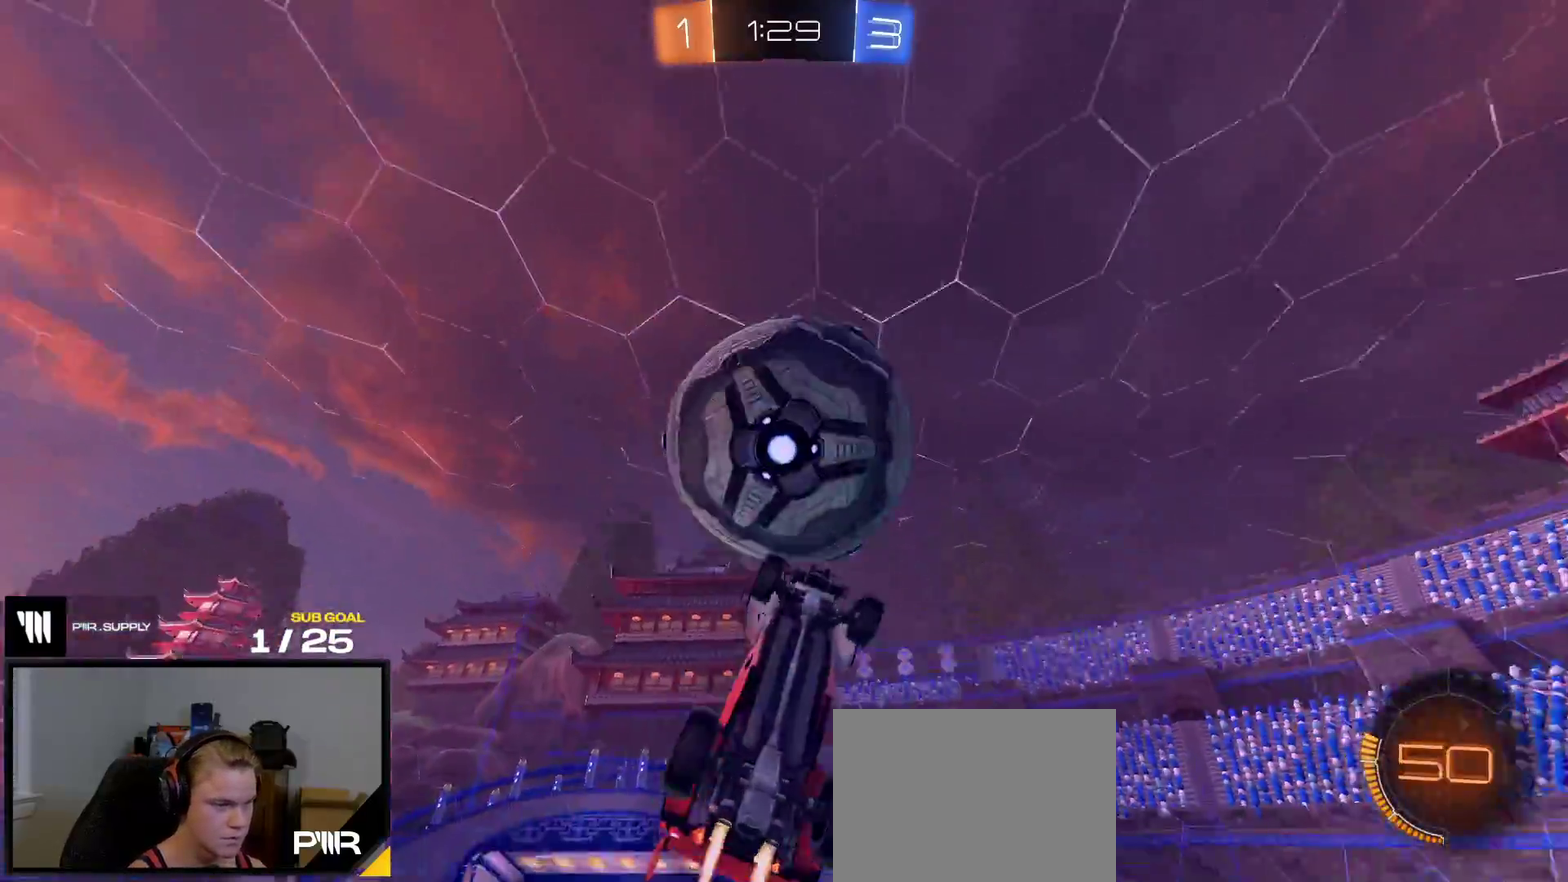
{"buttons": ["R1"], "right_stick": "center", "events": []}
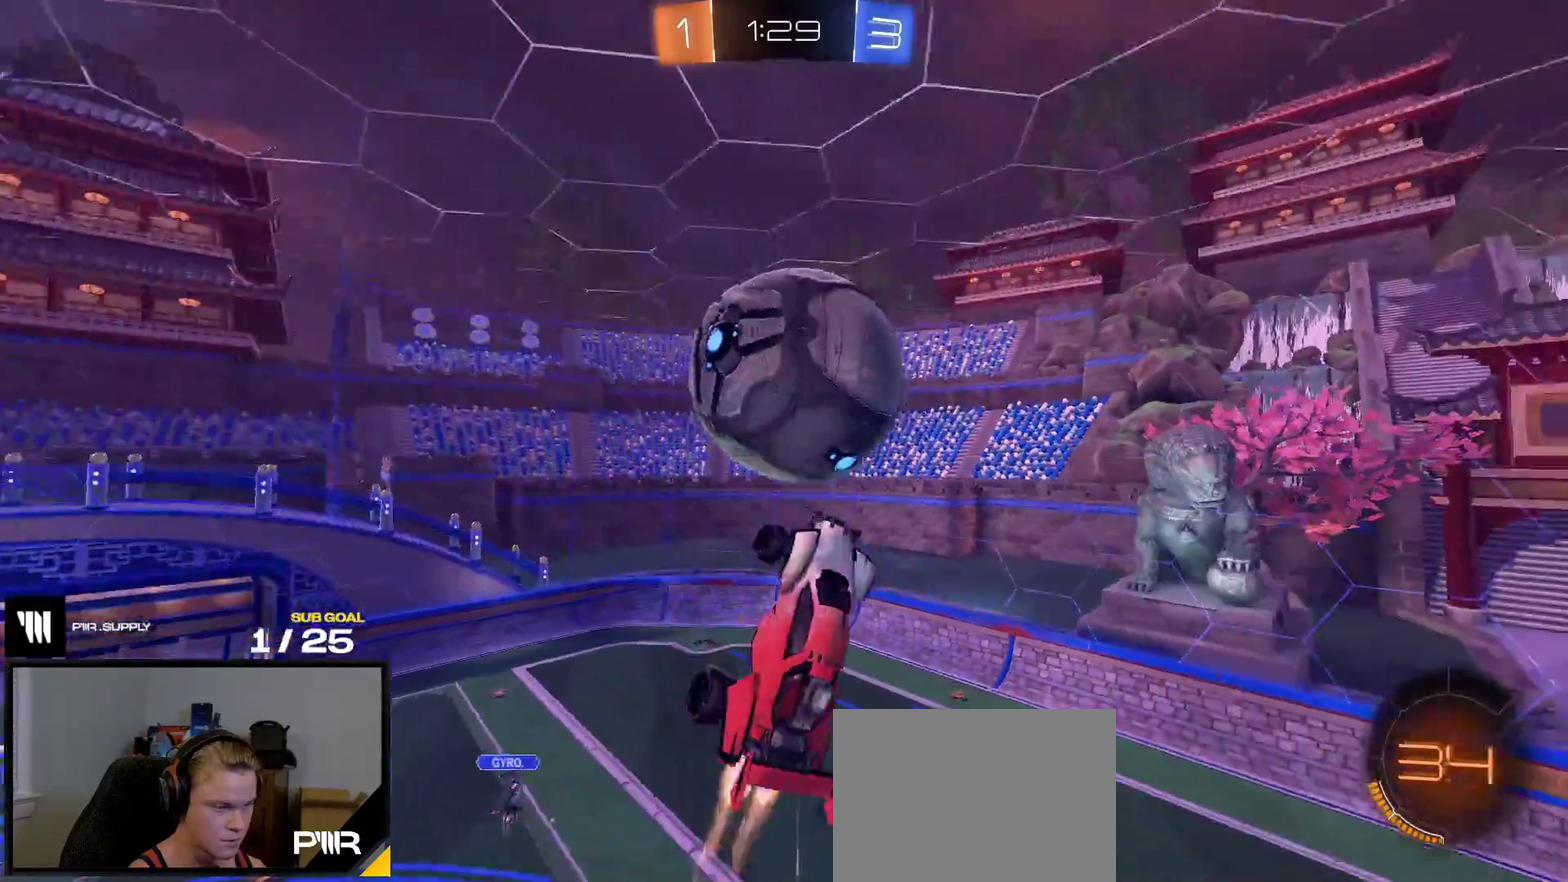
{"buttons": ["X", "R1"], "right_stick": "center", "events": [[150, "X", "down"]]}
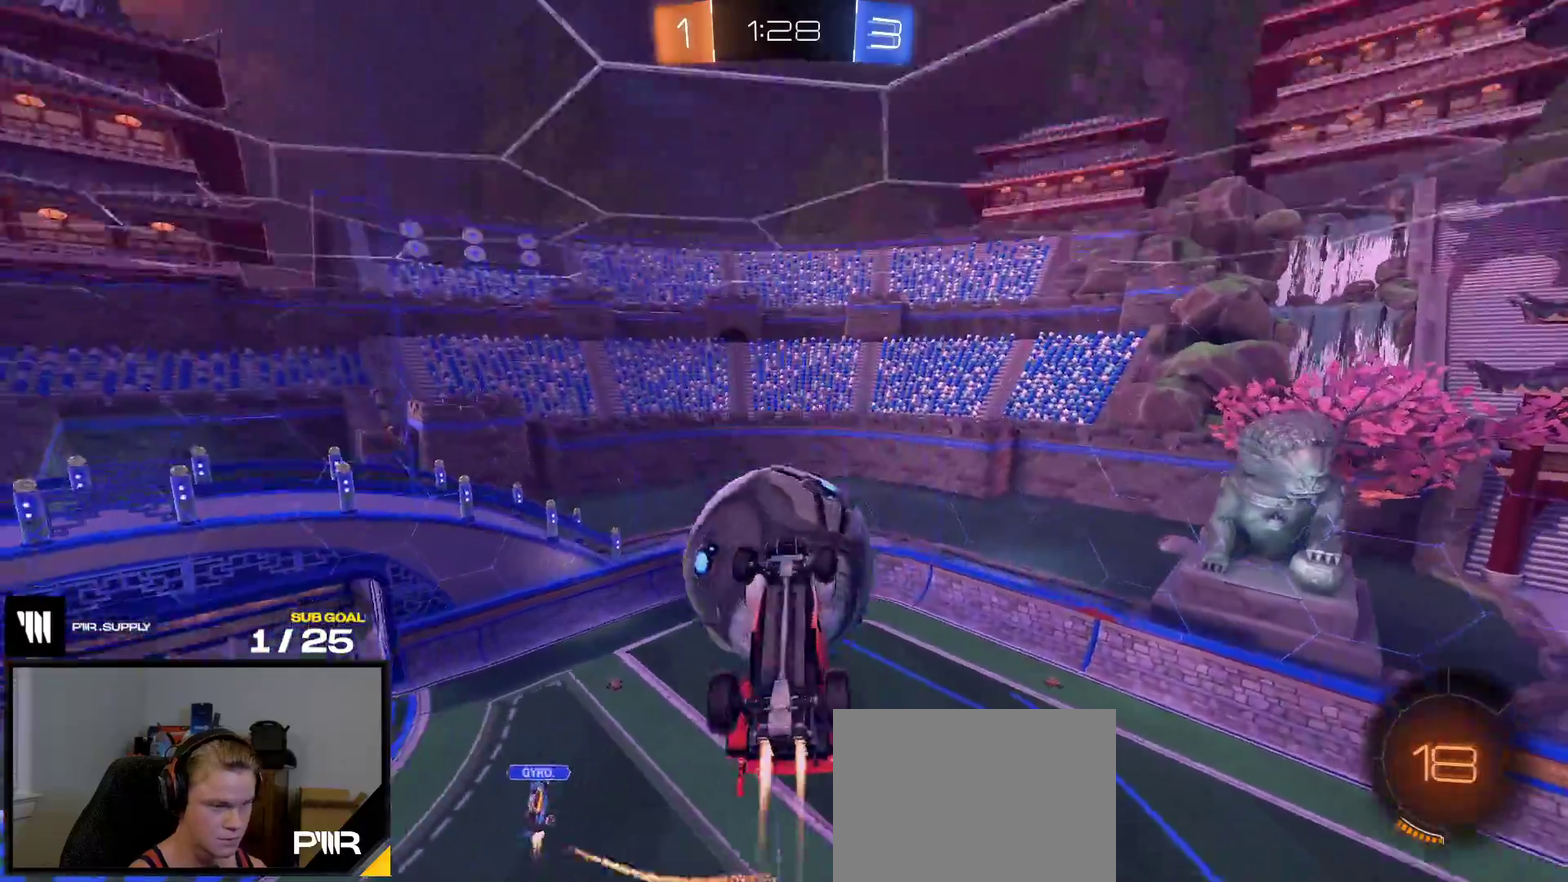
{"buttons": [], "right_stick": "center", "events": [[17, "R1", "up"], [433, "X", "up"]]}
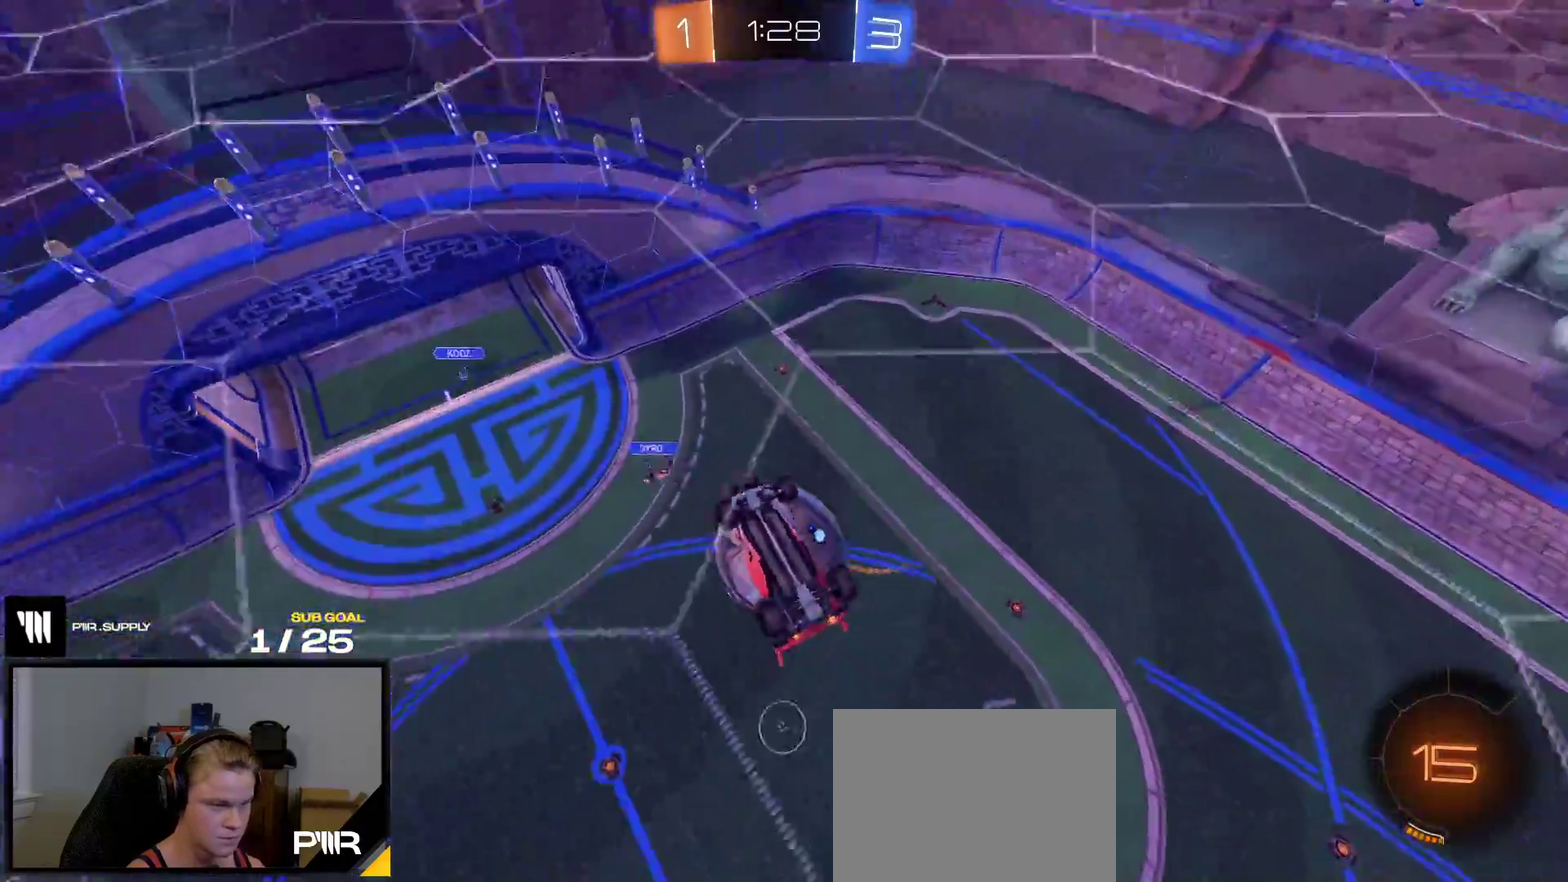
{"buttons": ["L1", "R1"], "right_stick": "center", "events": [[167, "A", "down"], [383, "A", "up"], [383, "R1", "down"], [500, "L1", "down"]]}
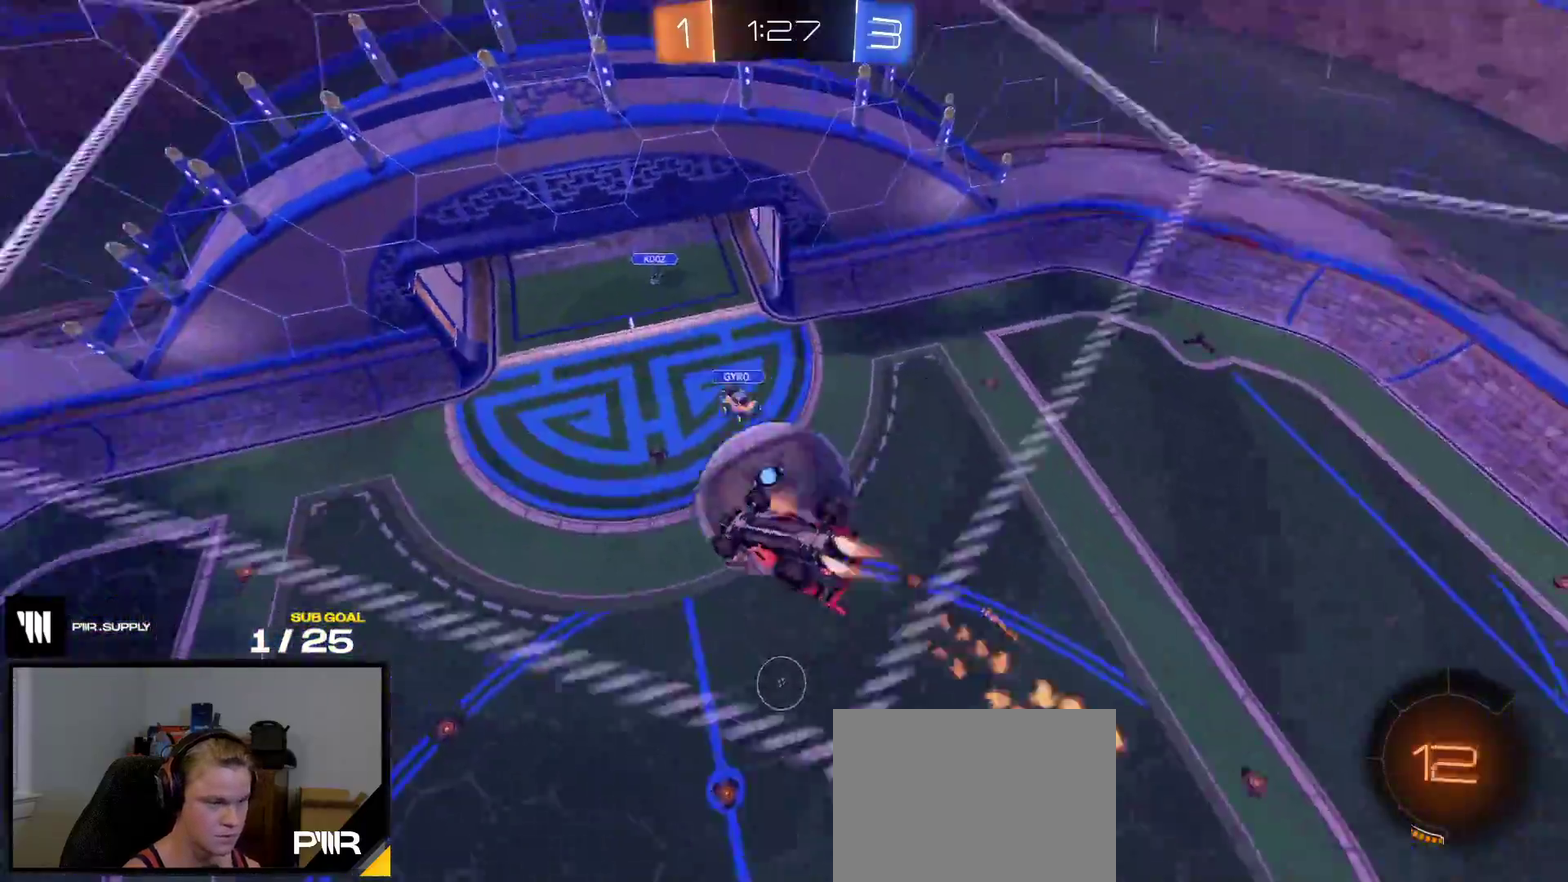
{"buttons": [], "right_stick": "center", "events": [[17, "A", "down"], [183, "A", "up"], [183, "L1", "up"], [383, "R1", "up"]]}
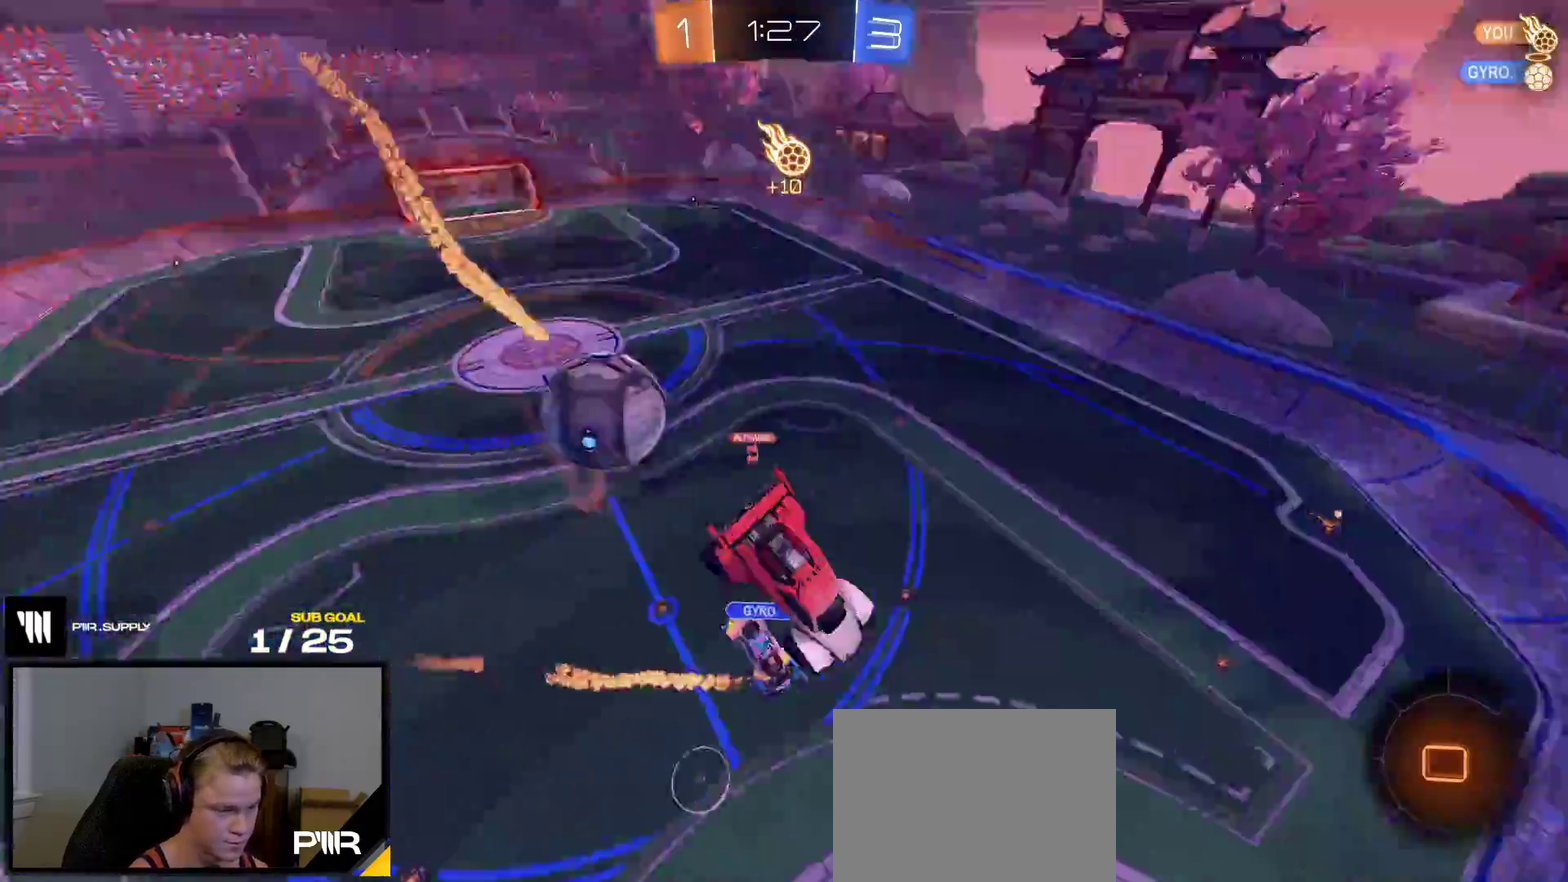
{"buttons": ["R2"], "right_stick": "up", "events": [[383, "R2", "down"], [500, "right_stick", "up"]]}
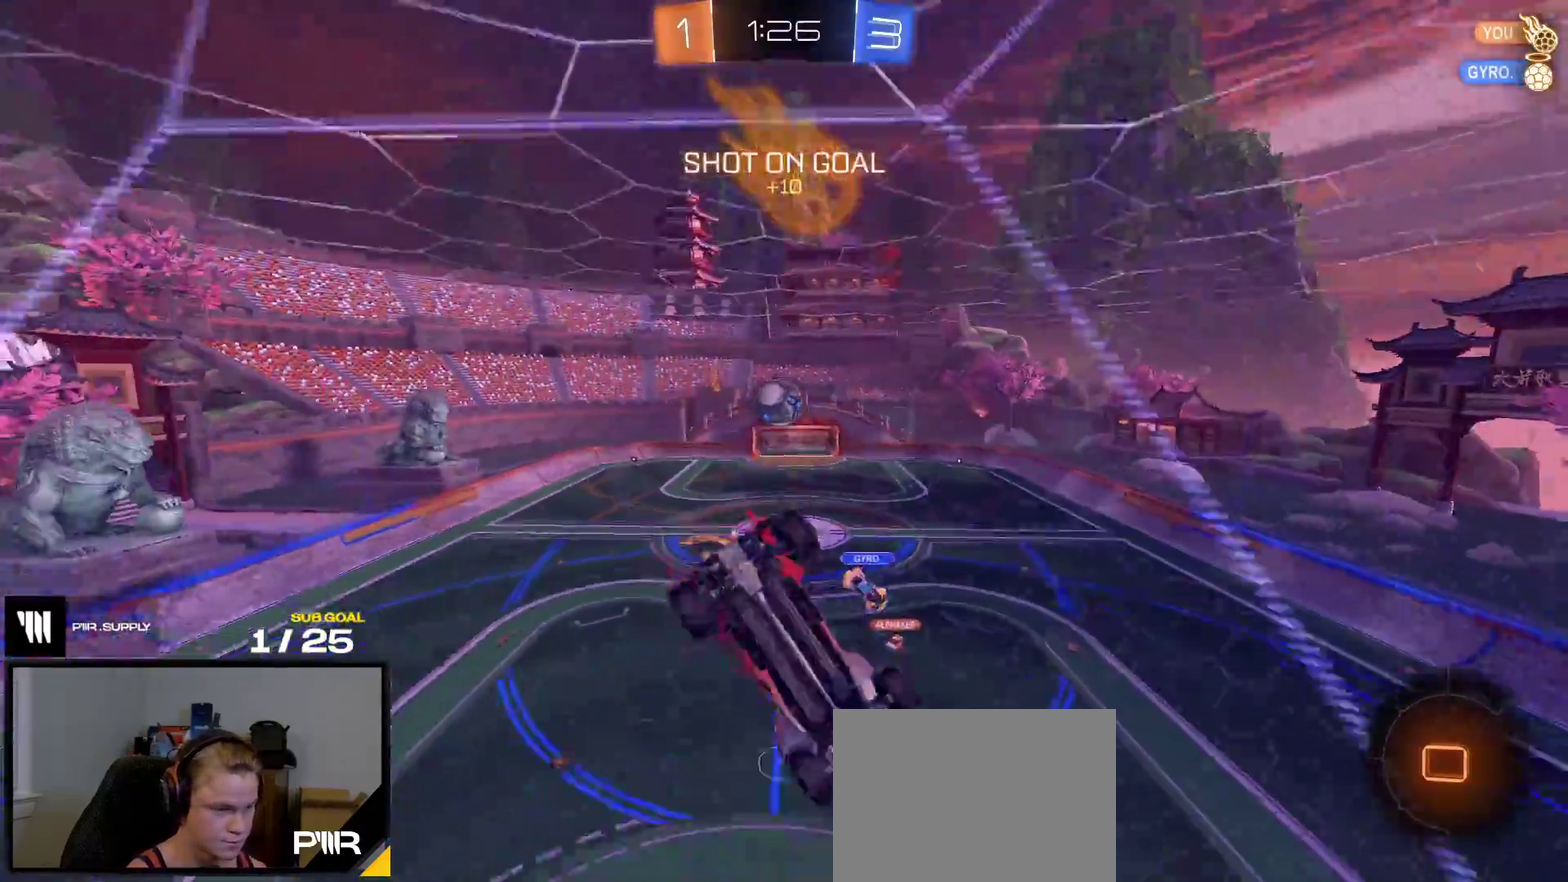
{"buttons": ["R2"], "right_stick": "center"}